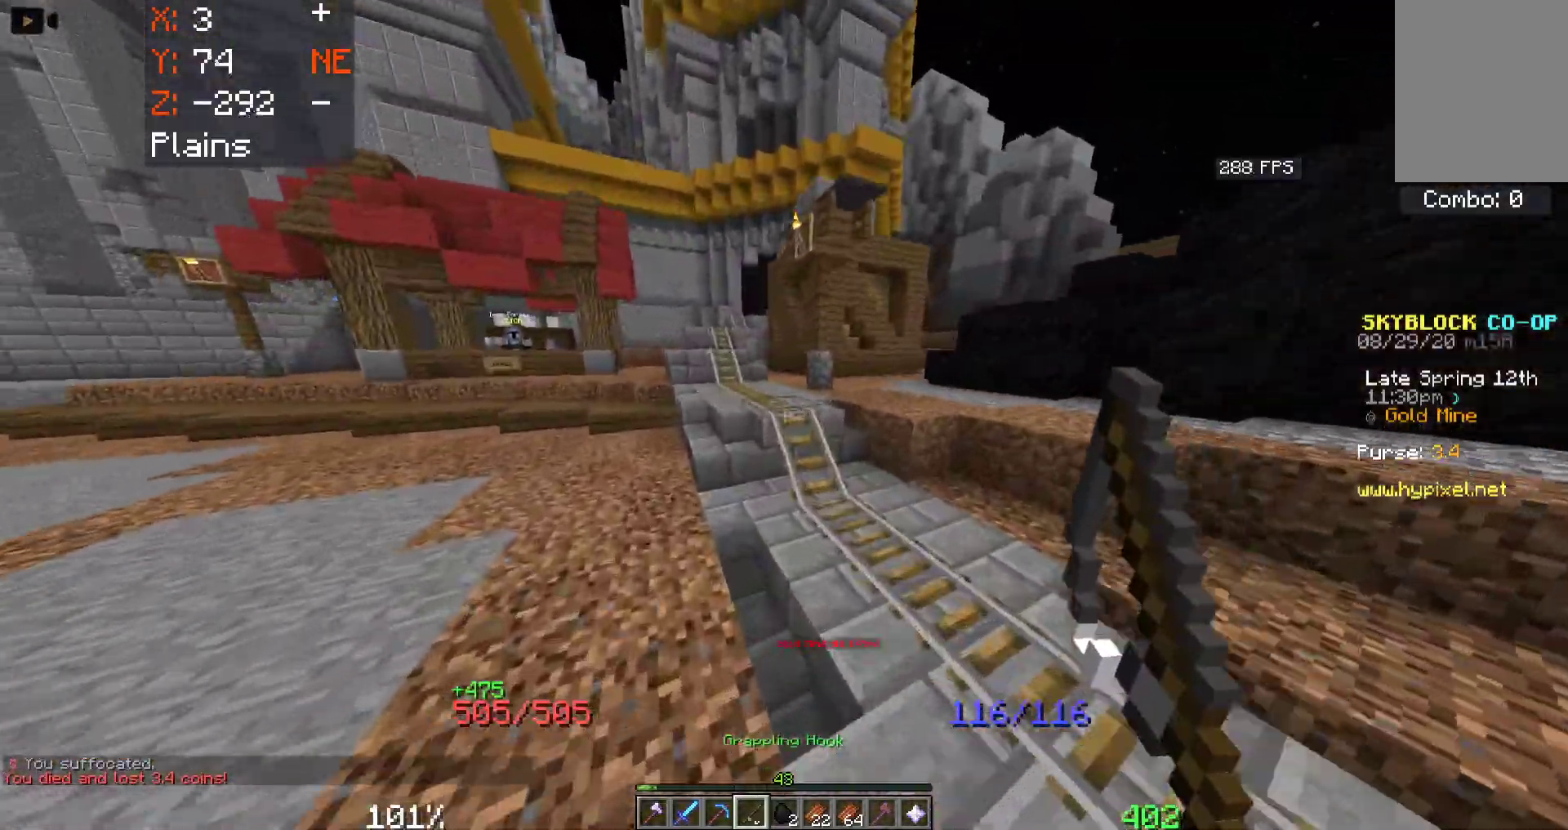
Gameplay with keyboard and mouse; each line is a JSON object with the keys and mouse buttons held at the frame after it. "events" lists presses ("down") and releases ("up") of "a", "d", "s", "space", "w", "mouse_left" and "mouse_right" between this image and that frame as [ms after this image, input, new state], when the widget could be followed in between. "mouse_left", "mouse_right" = the "left", "right" buttons of the "mouse" list. No other keys are recorded. Fast repeated clicks can show as one long hold. Mouse movement is not recorded.
{"keys": ["a", "space", "w"], "mouse": [], "events": []}
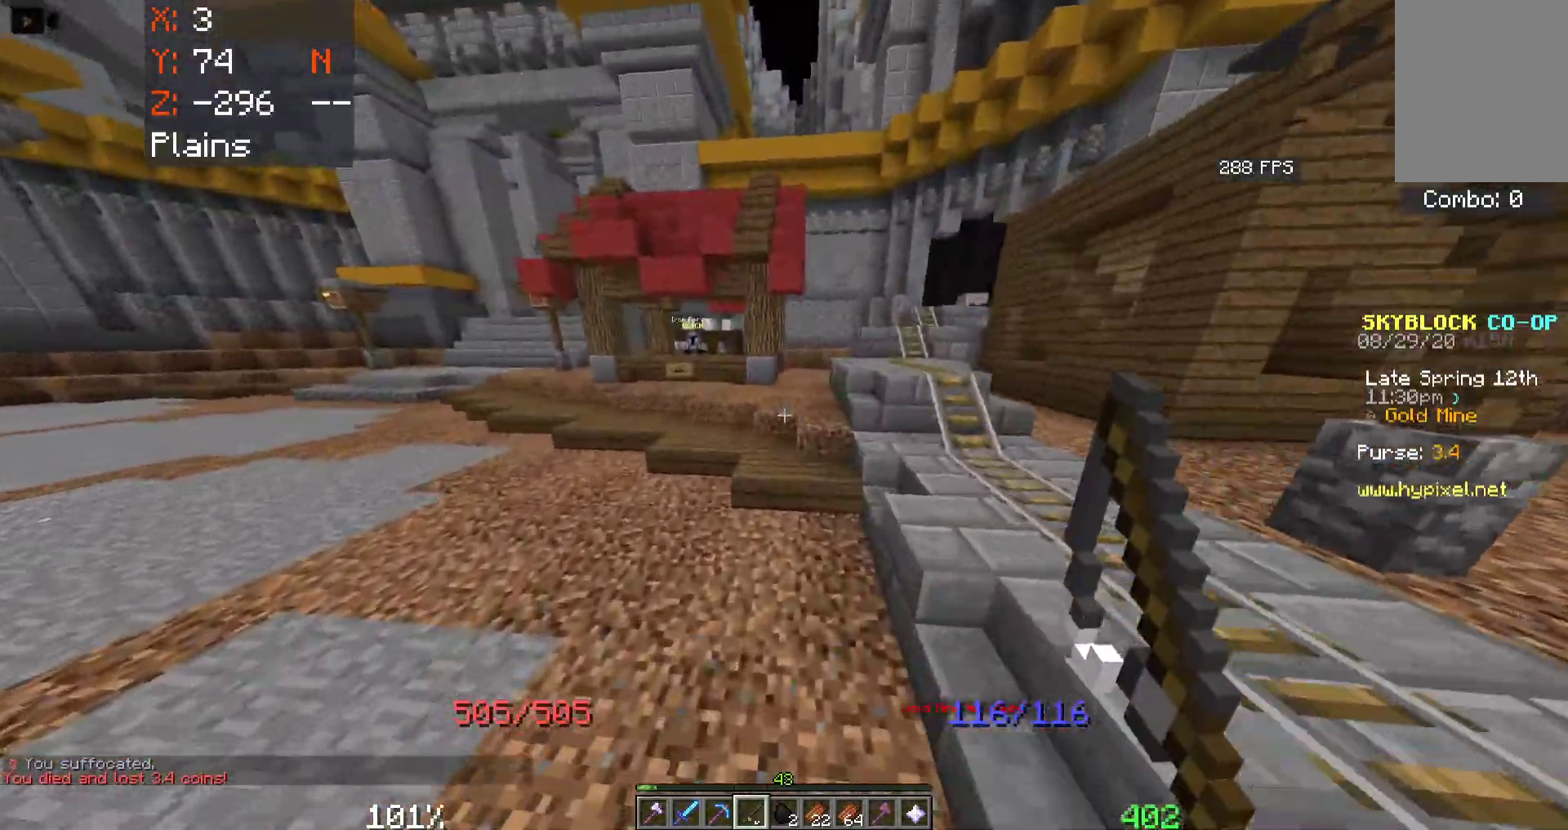
{"keys": ["space", "w"], "mouse": [], "events": [[466, "a", "up"]]}
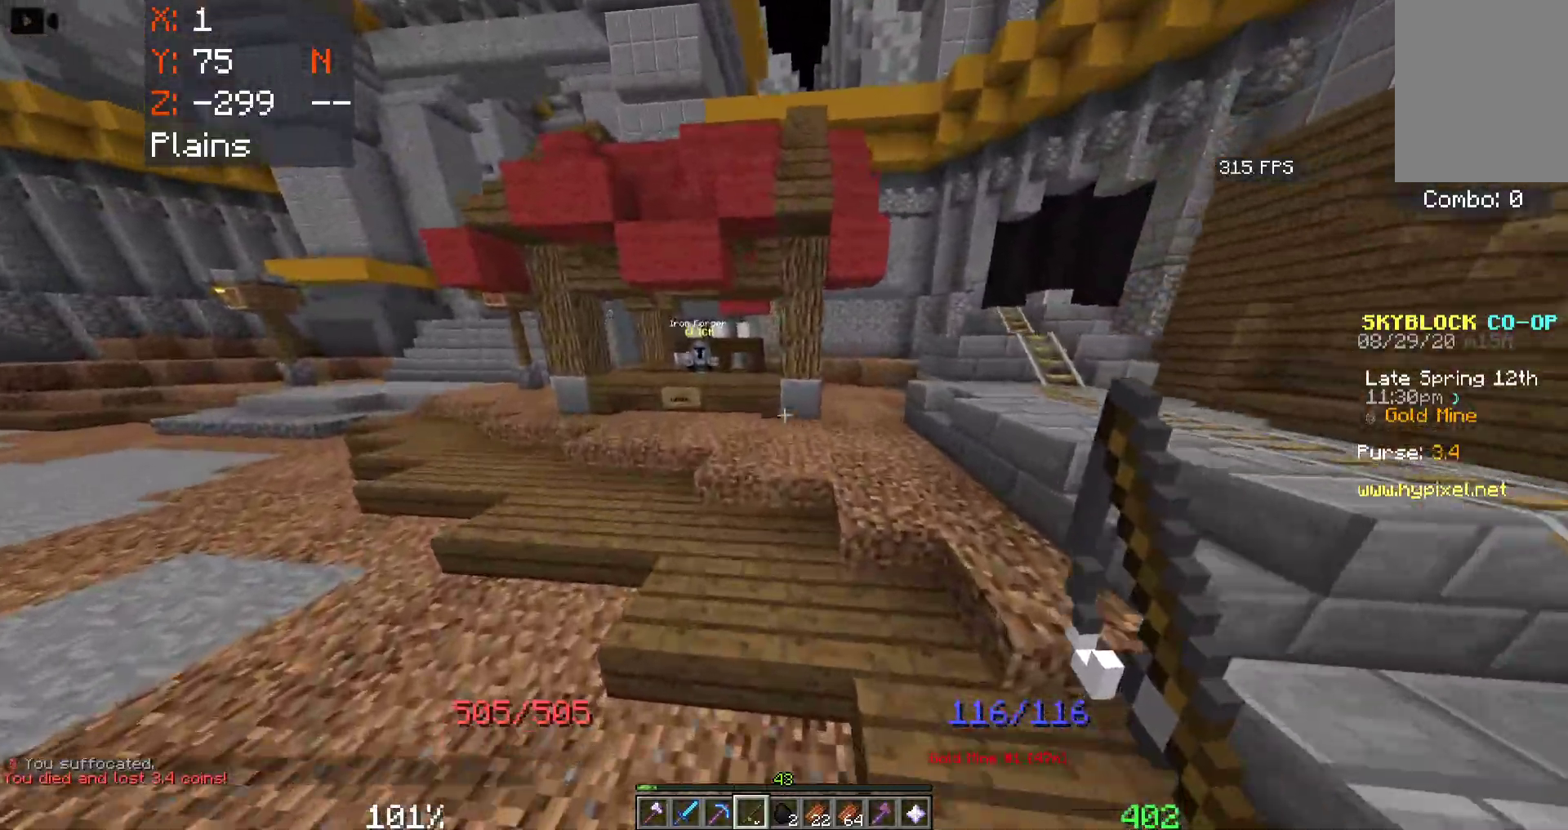
{"keys": ["space", "w"], "mouse": [], "events": []}
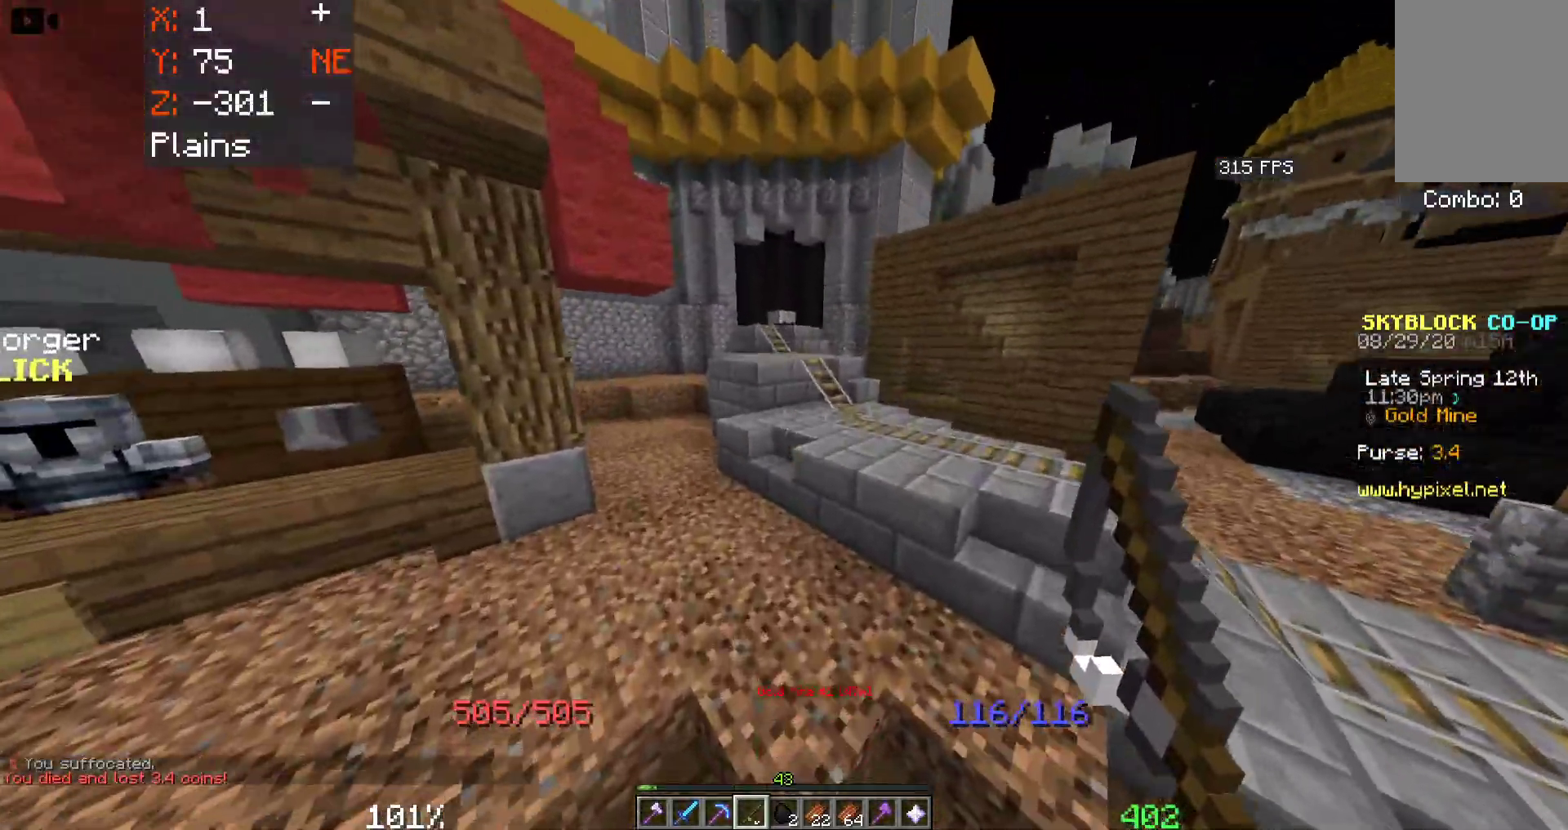
{"keys": ["space", "w"], "mouse": [], "events": []}
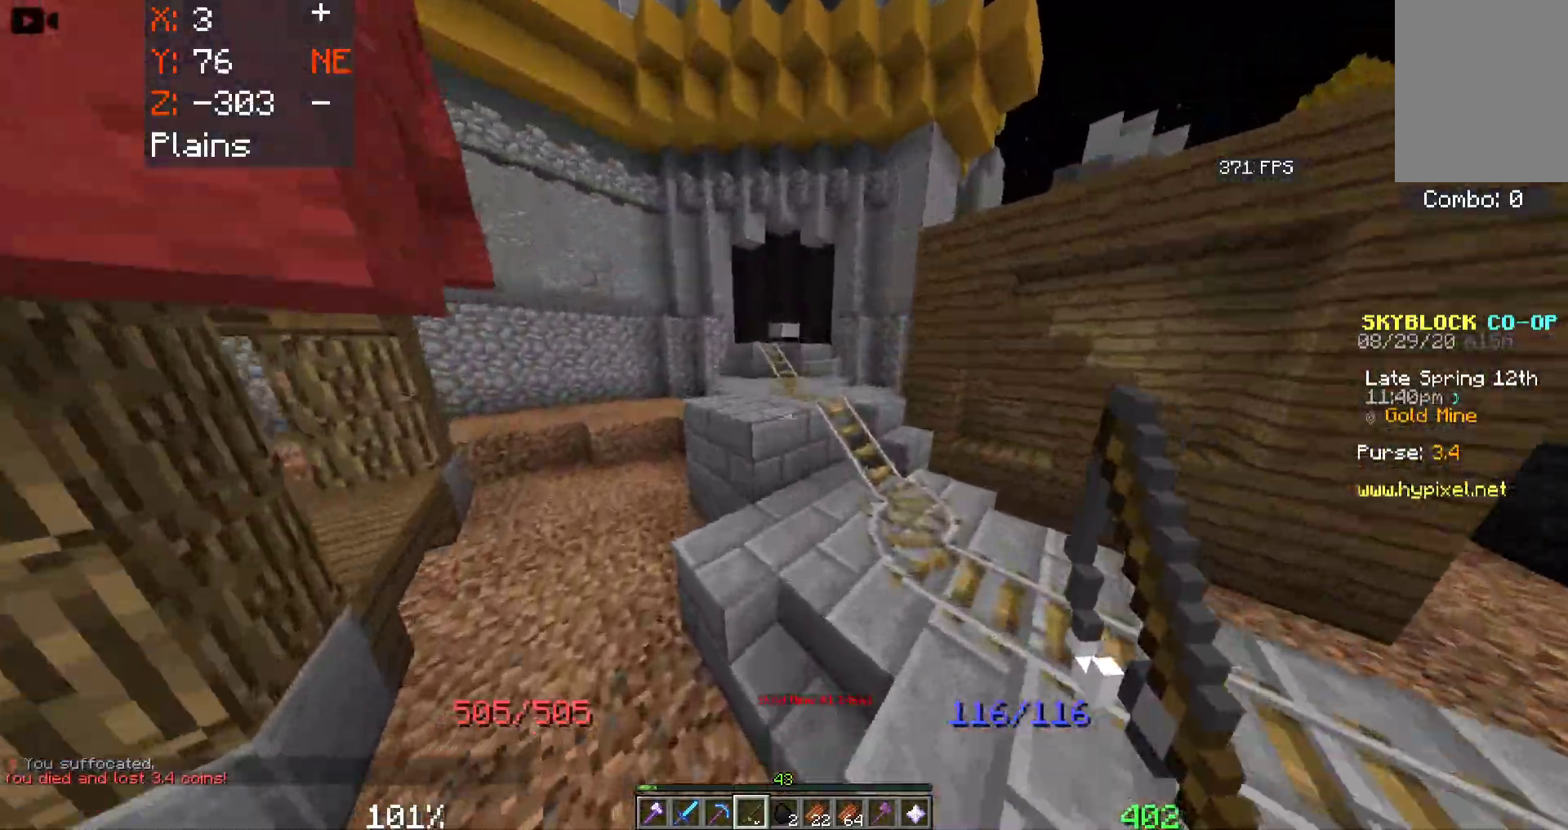
{"keys": ["space", "w"], "mouse": [], "events": [[83, "d", "down"], [266, "d", "up"]]}
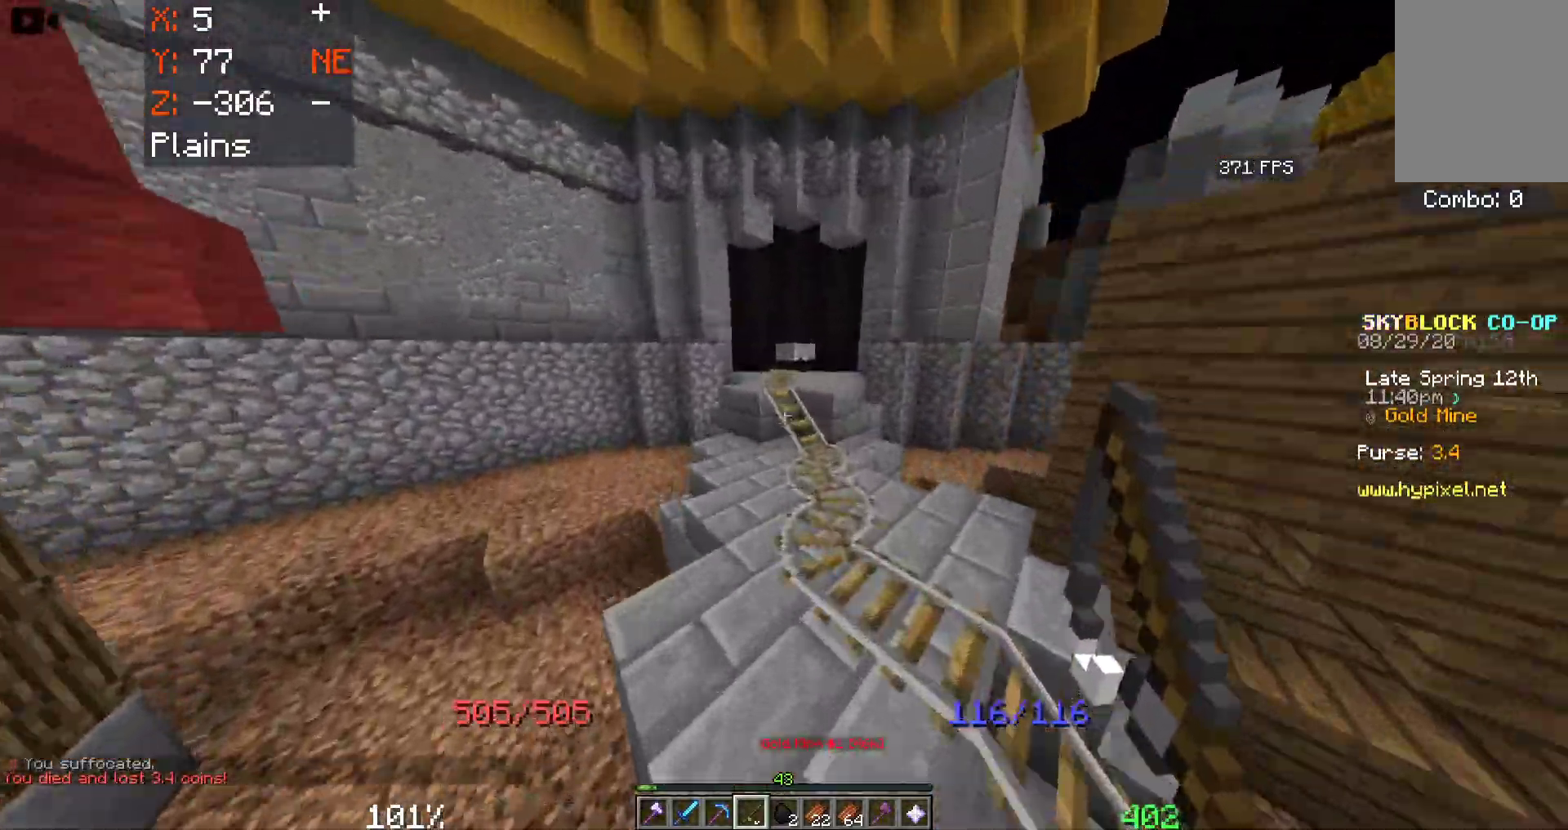
{"keys": ["d", "w"], "mouse": [], "events": [[233, "space", "up"], [250, "d", "down"]]}
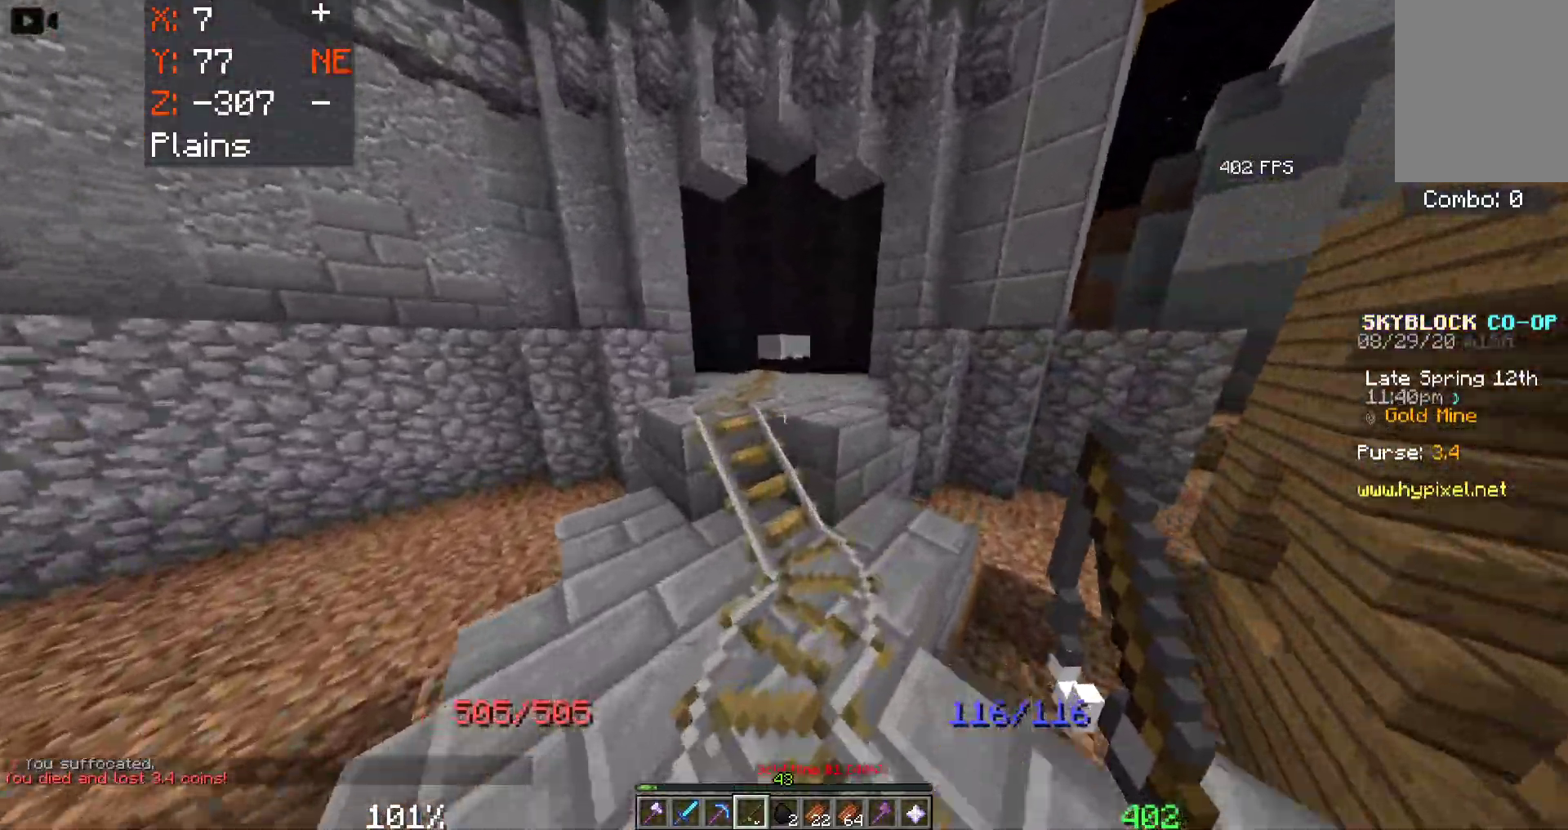
{"keys": ["w"], "mouse": [], "events": [[83, "d", "up"], [116, "space", "down"], [316, "space", "up"]]}
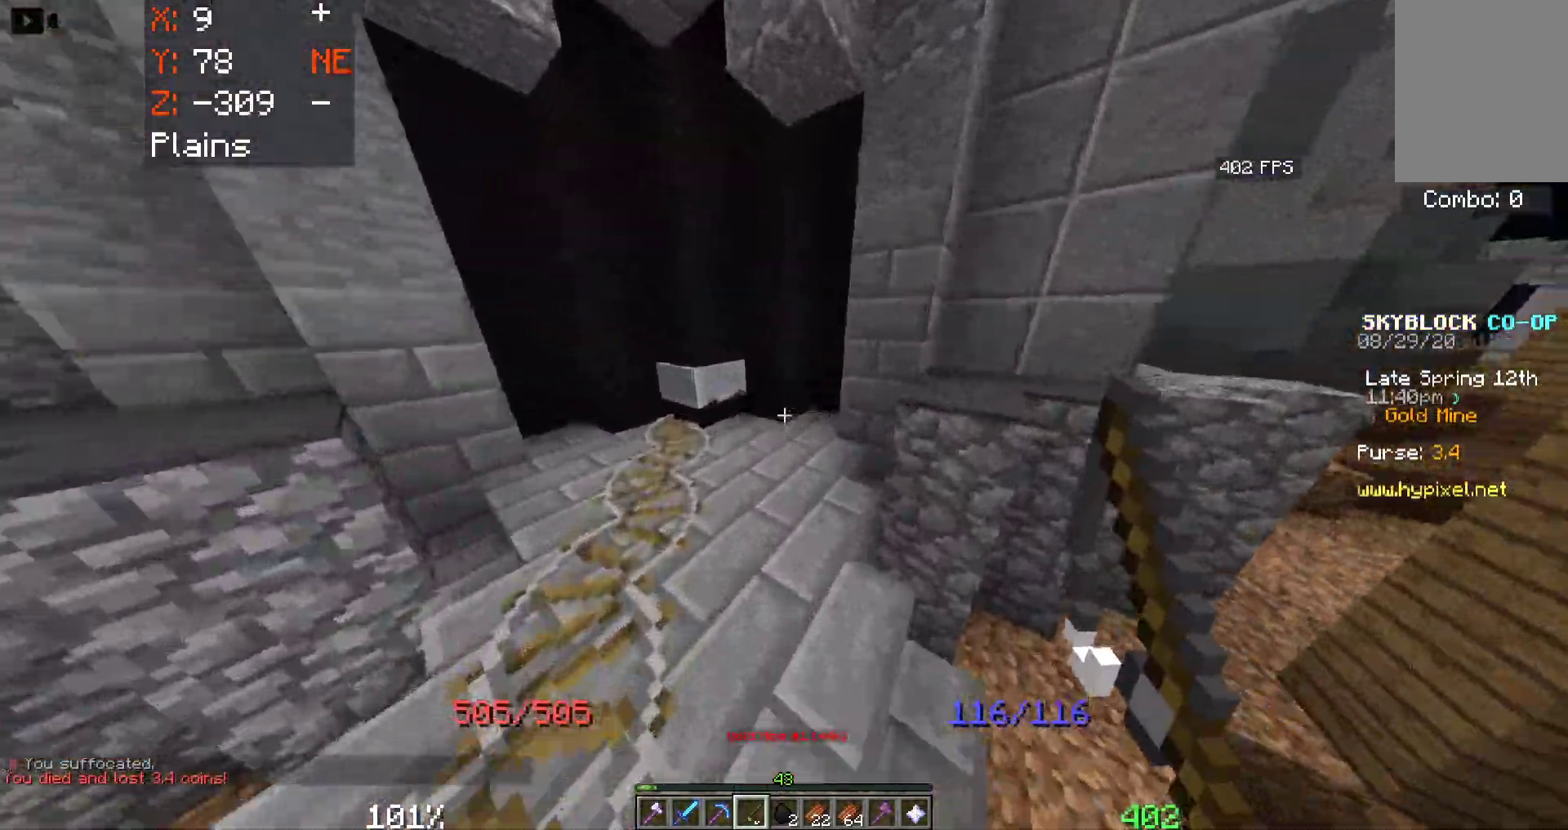
{"keys": ["w"], "mouse": ["left"], "events": [[116, "mouse_left", "down"], [200, "w", "up"], [483, "w", "down"]]}
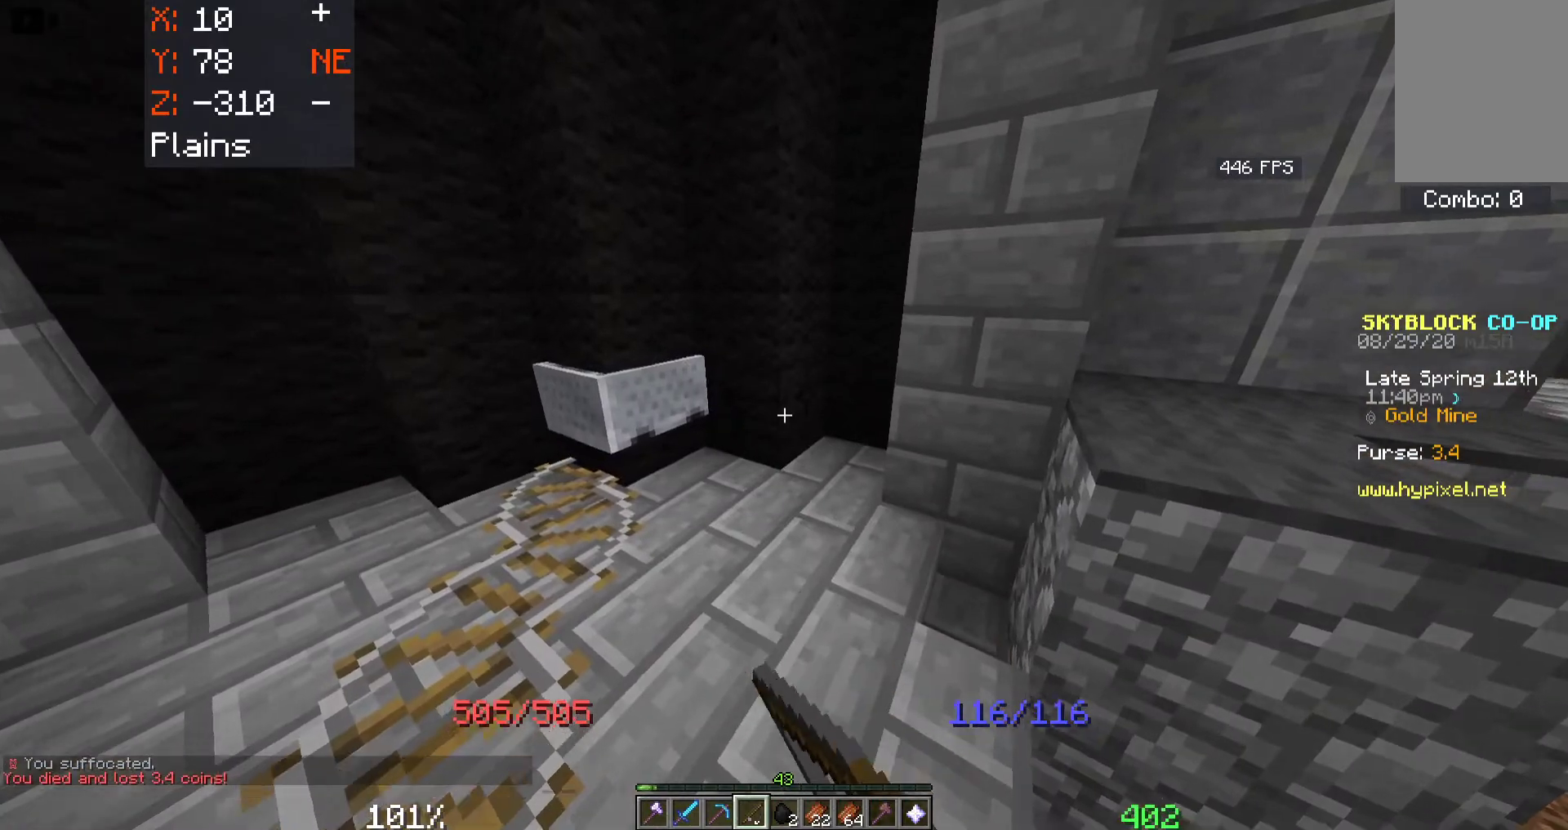
{"keys": [], "mouse": ["left"], "events": [[133, "w", "up"]]}
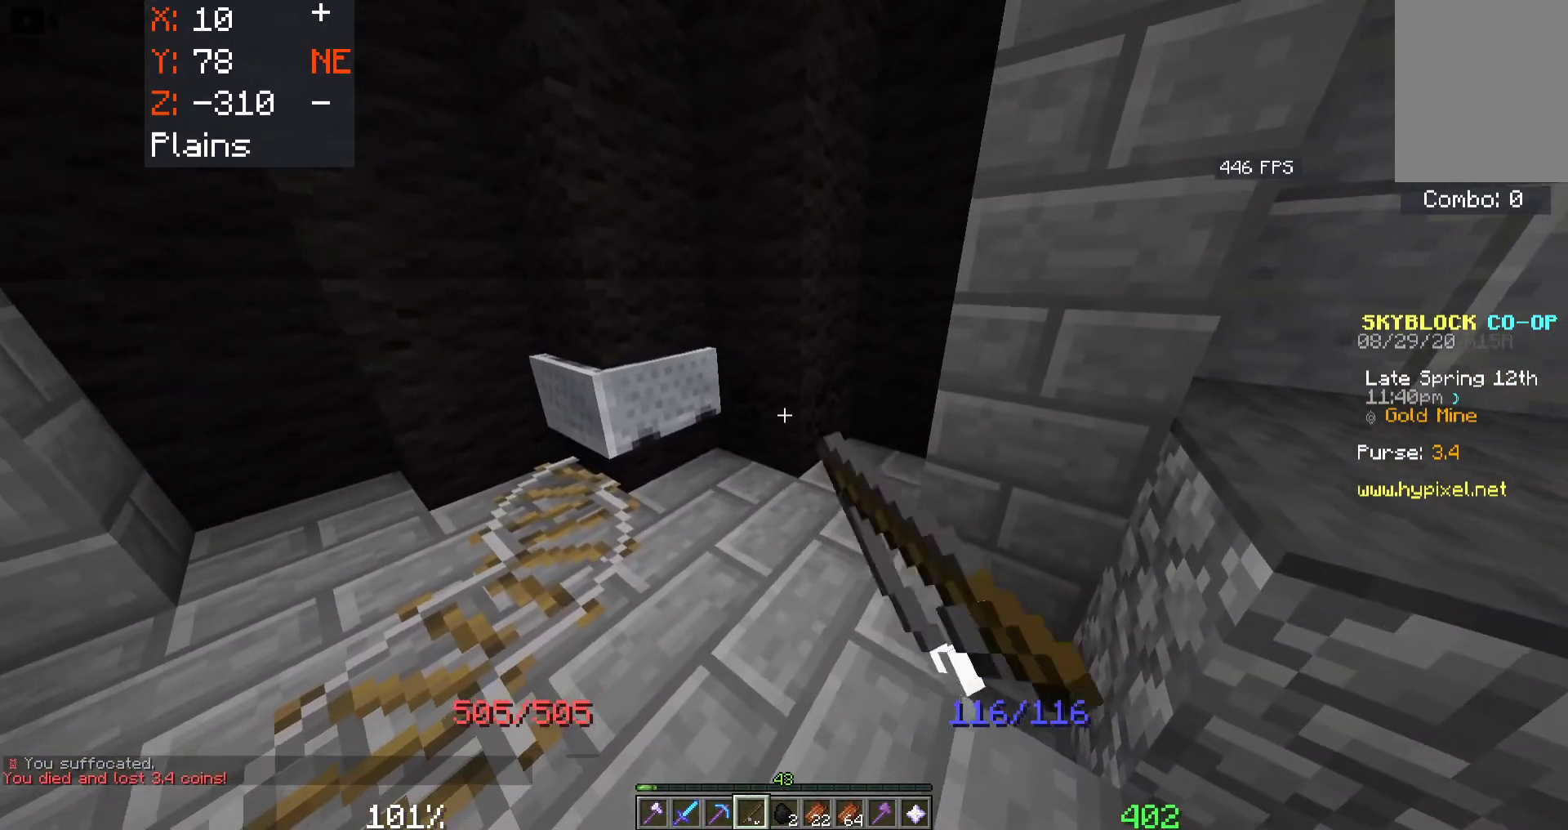
{"keys": [], "mouse": ["left"], "events": []}
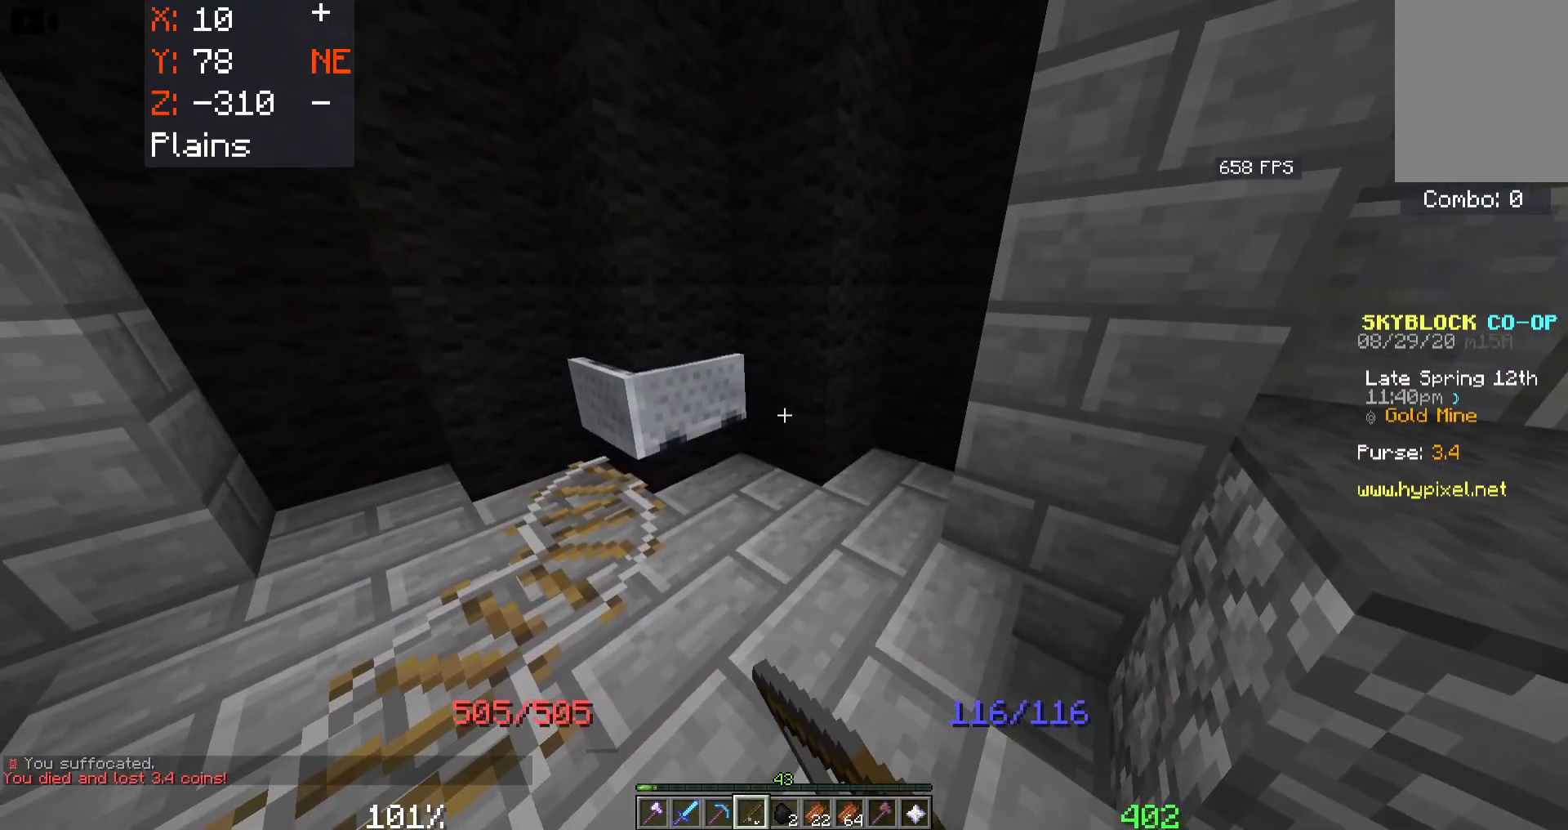
{"keys": [], "mouse": ["left"], "events": [[150, "w", "down"], [350, "w", "up"]]}
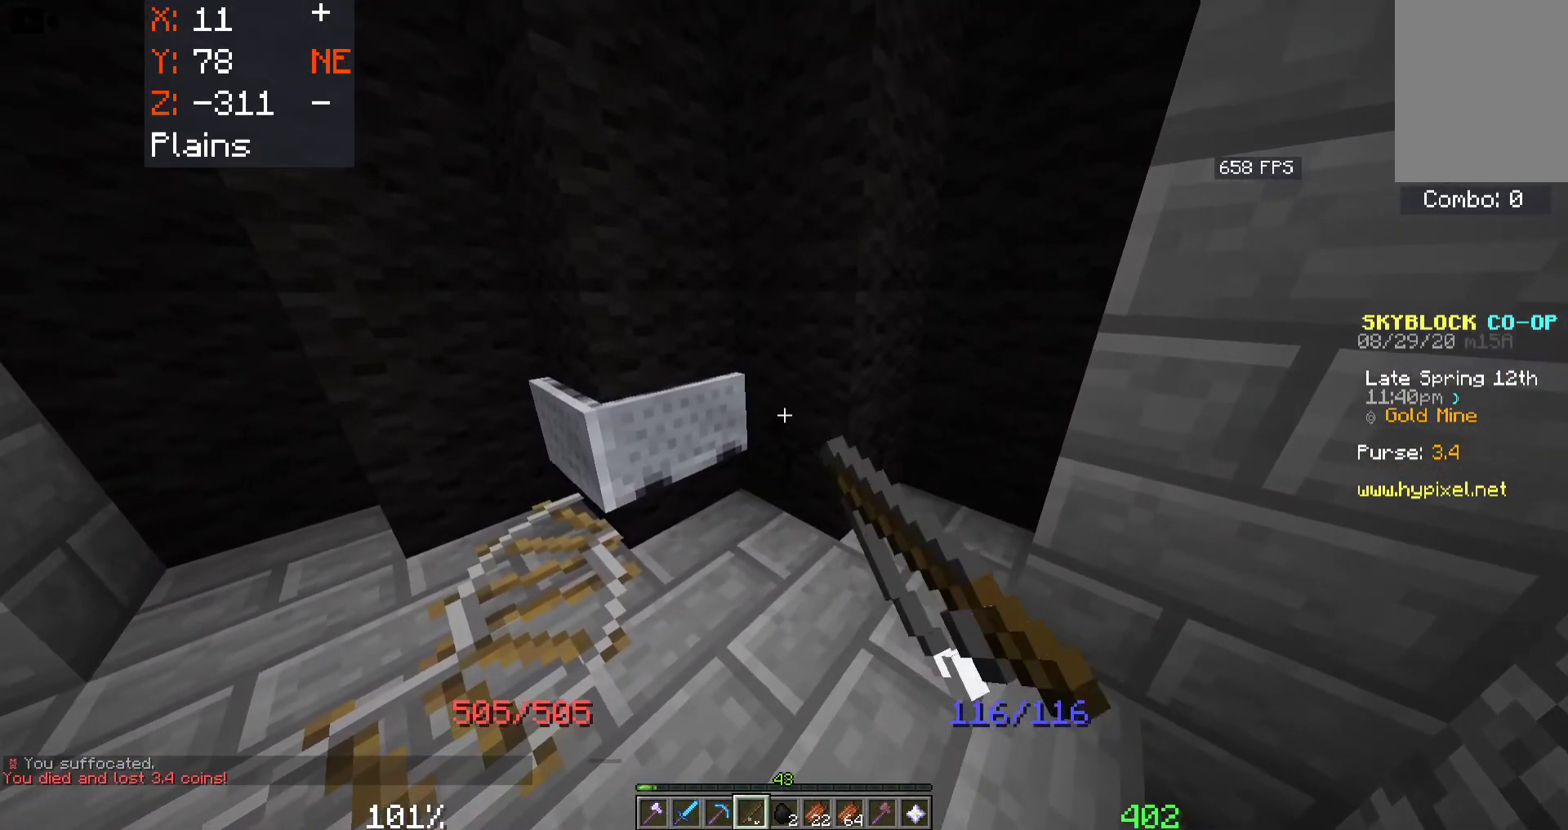
{"keys": [], "mouse": ["left"], "events": []}
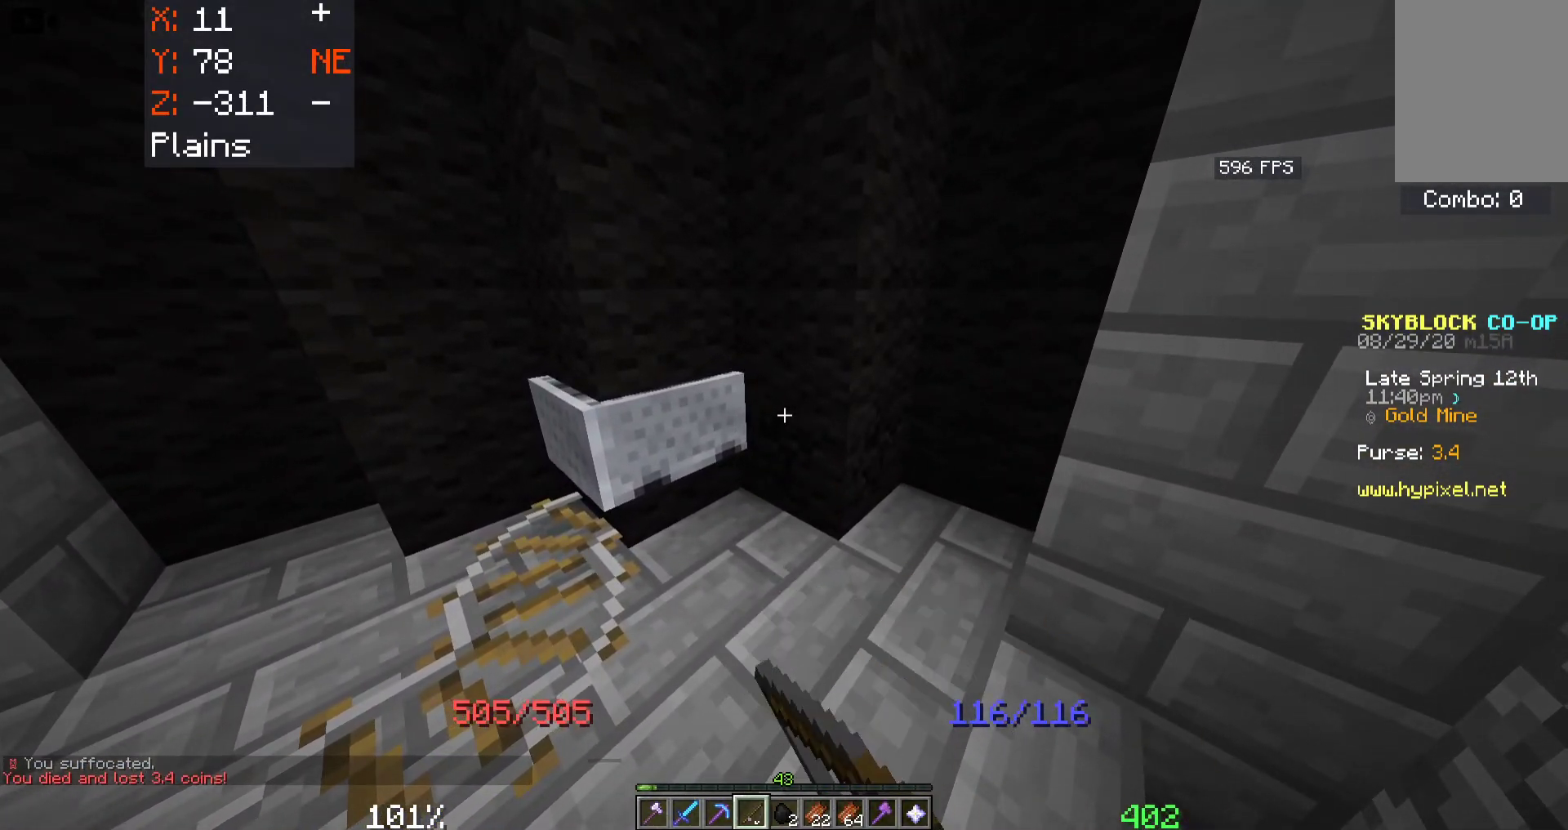
{"keys": [], "mouse": ["left"], "events": []}
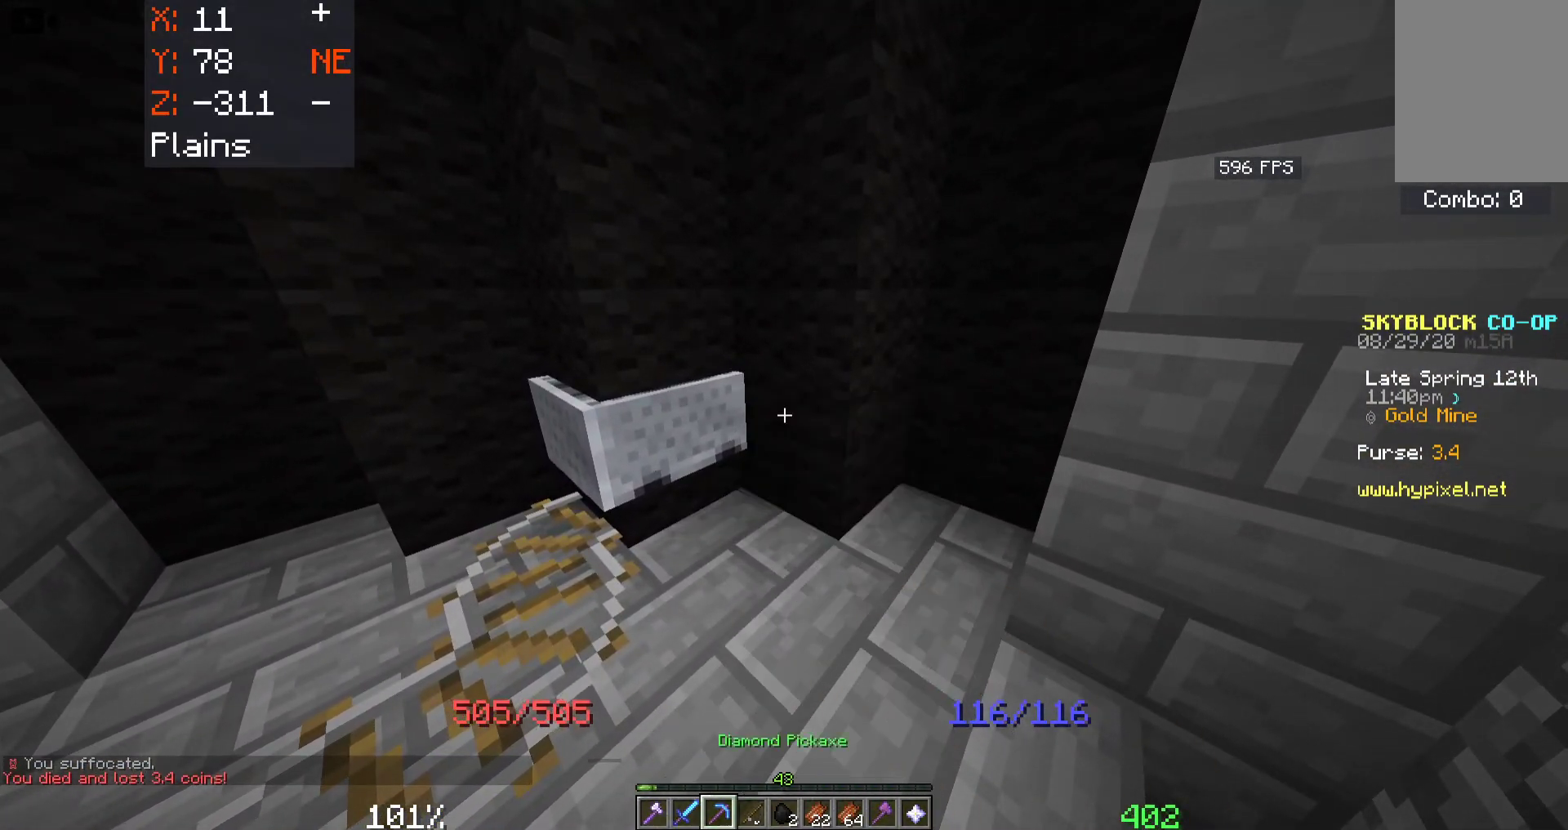
{"keys": ["a"], "mouse": ["left"], "events": [[333, "a", "down"]]}
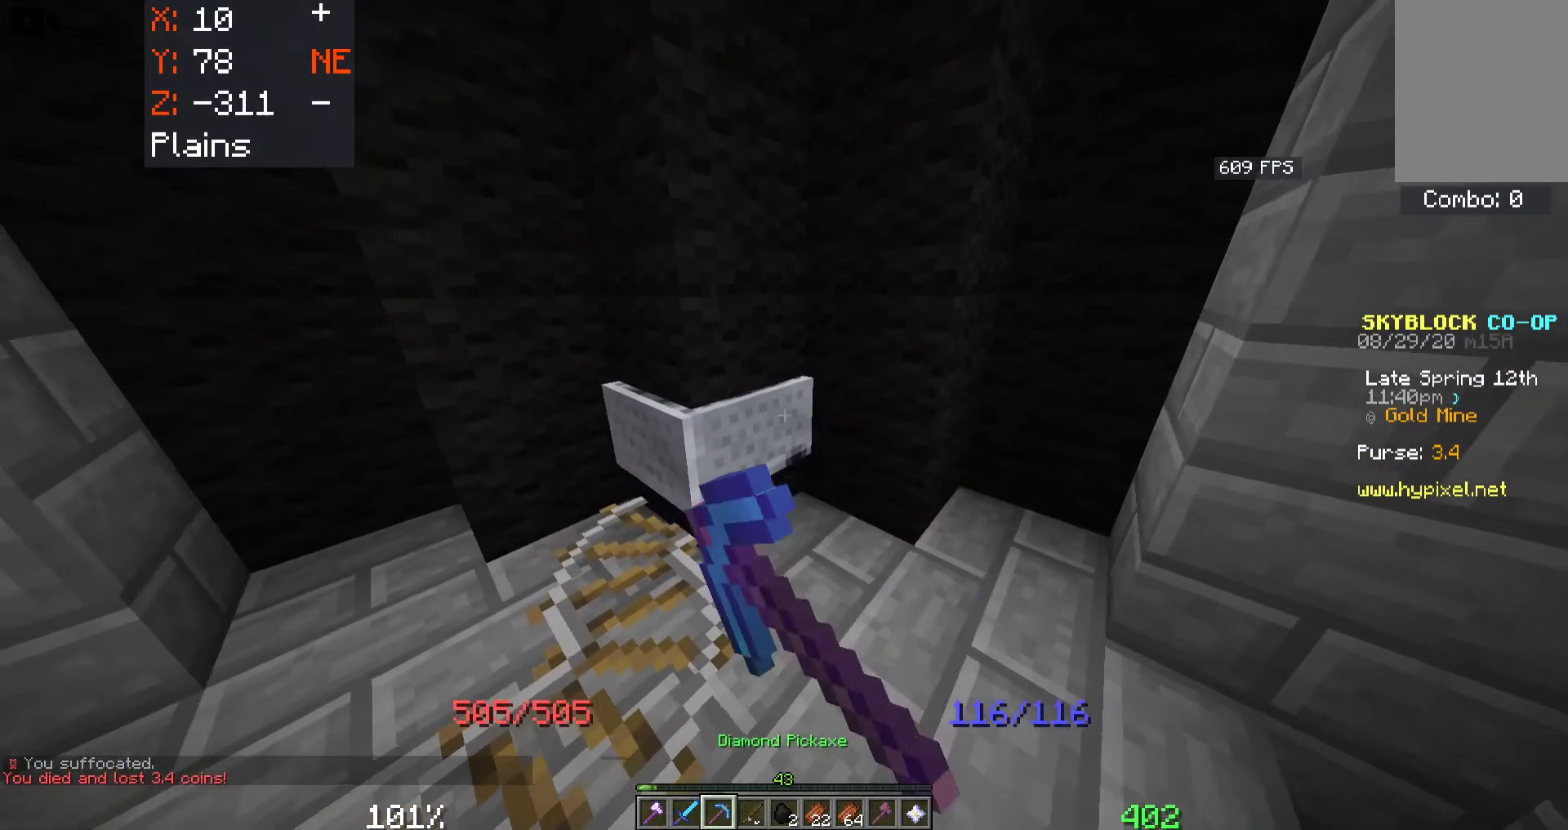
{"keys": [], "mouse": [], "events": [[83, "a", "up"], [100, "mouse_left", "up"], [150, "mouse_left", "down"], [350, "mouse_left", "up"]]}
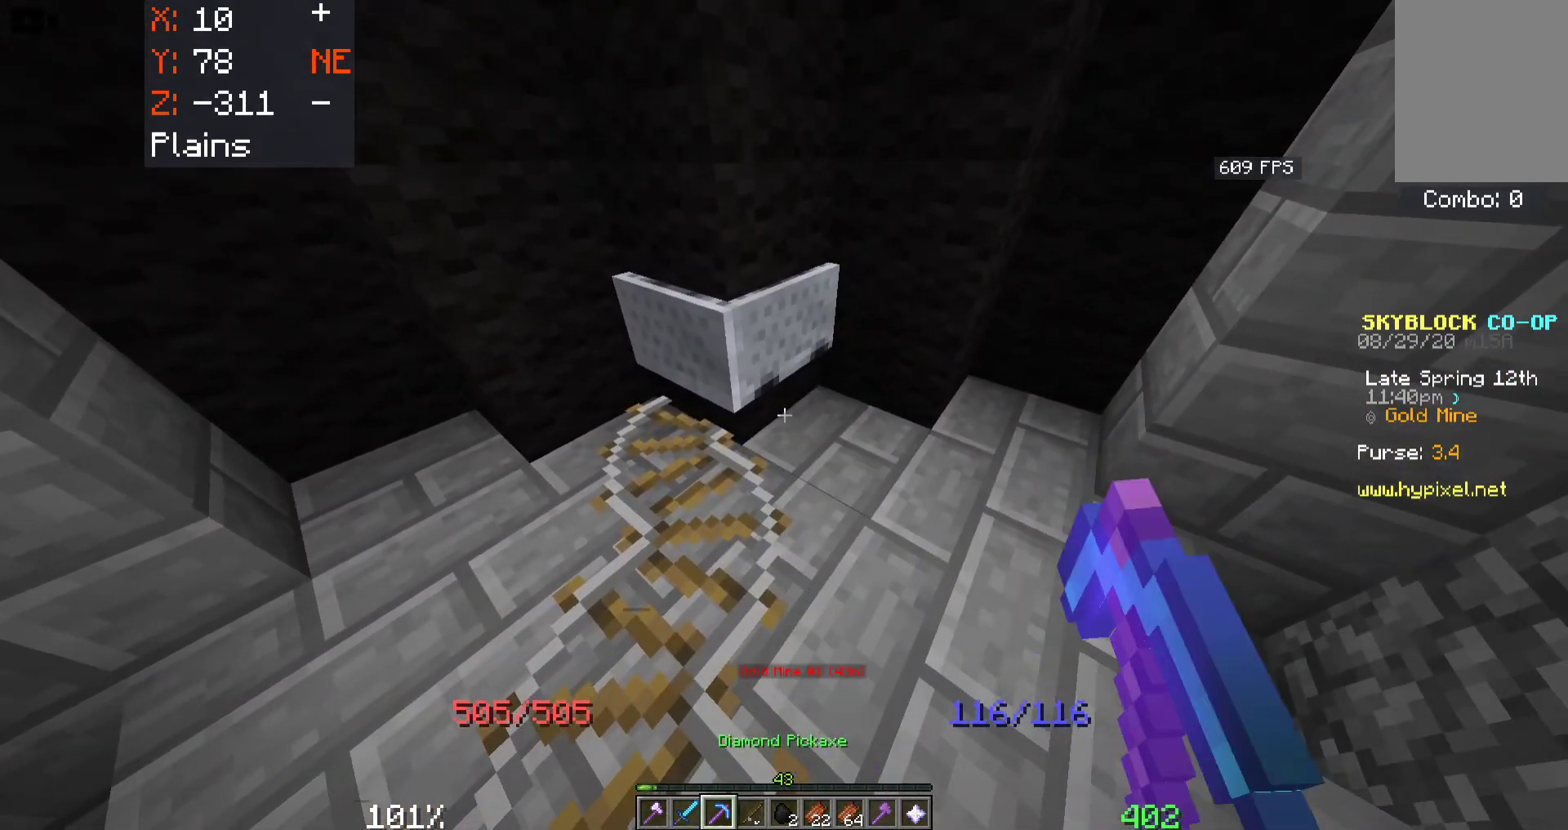
{"keys": [], "mouse": ["left"], "events": [[200, "mouse_left", "down"]]}
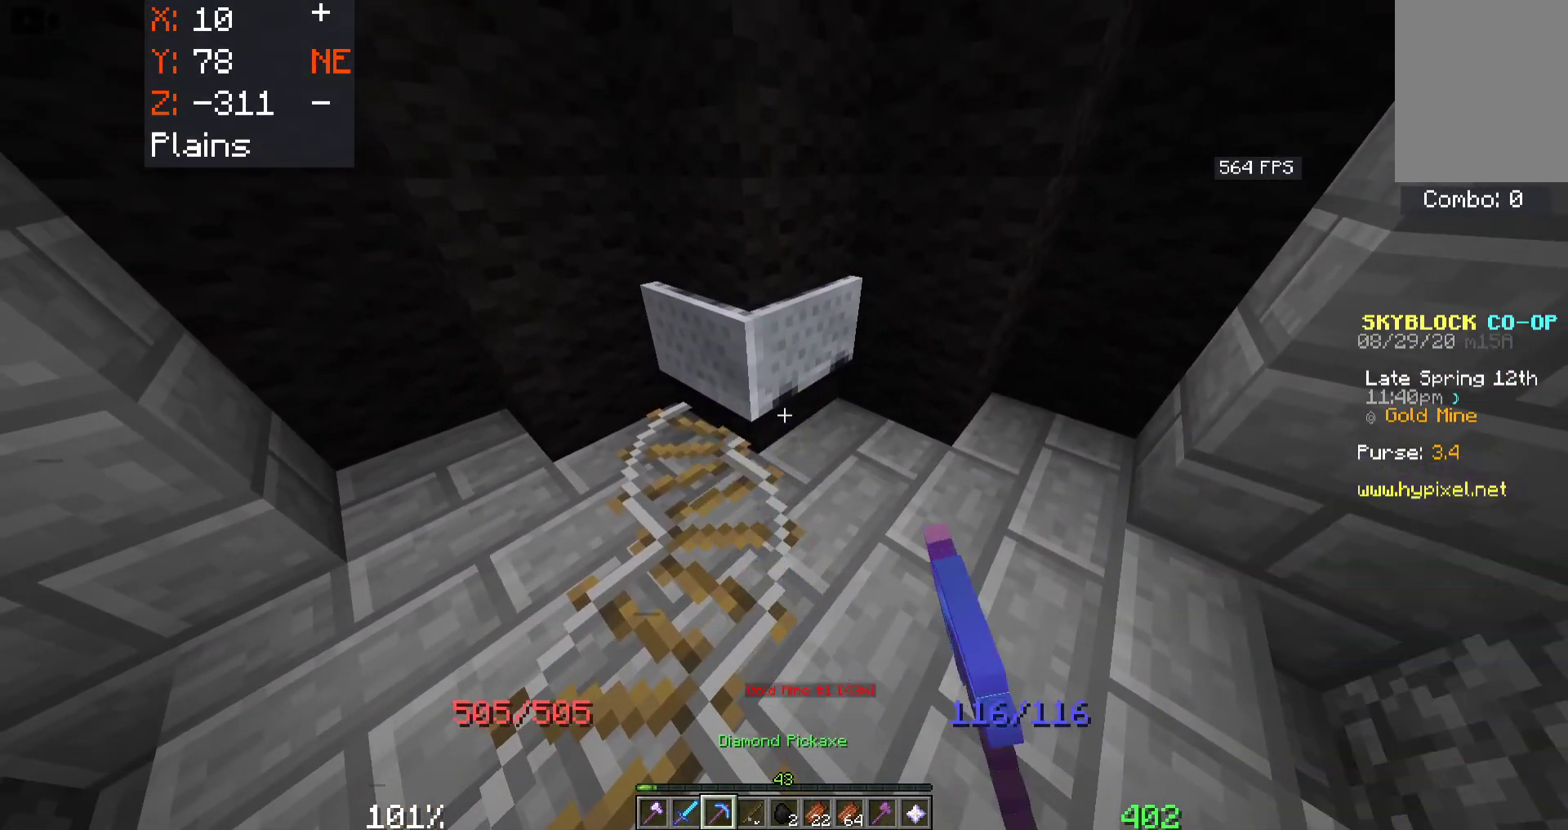
{"keys": [], "mouse": ["left"], "events": [[300, "mouse_left", "up"], [383, "mouse_left", "down"]]}
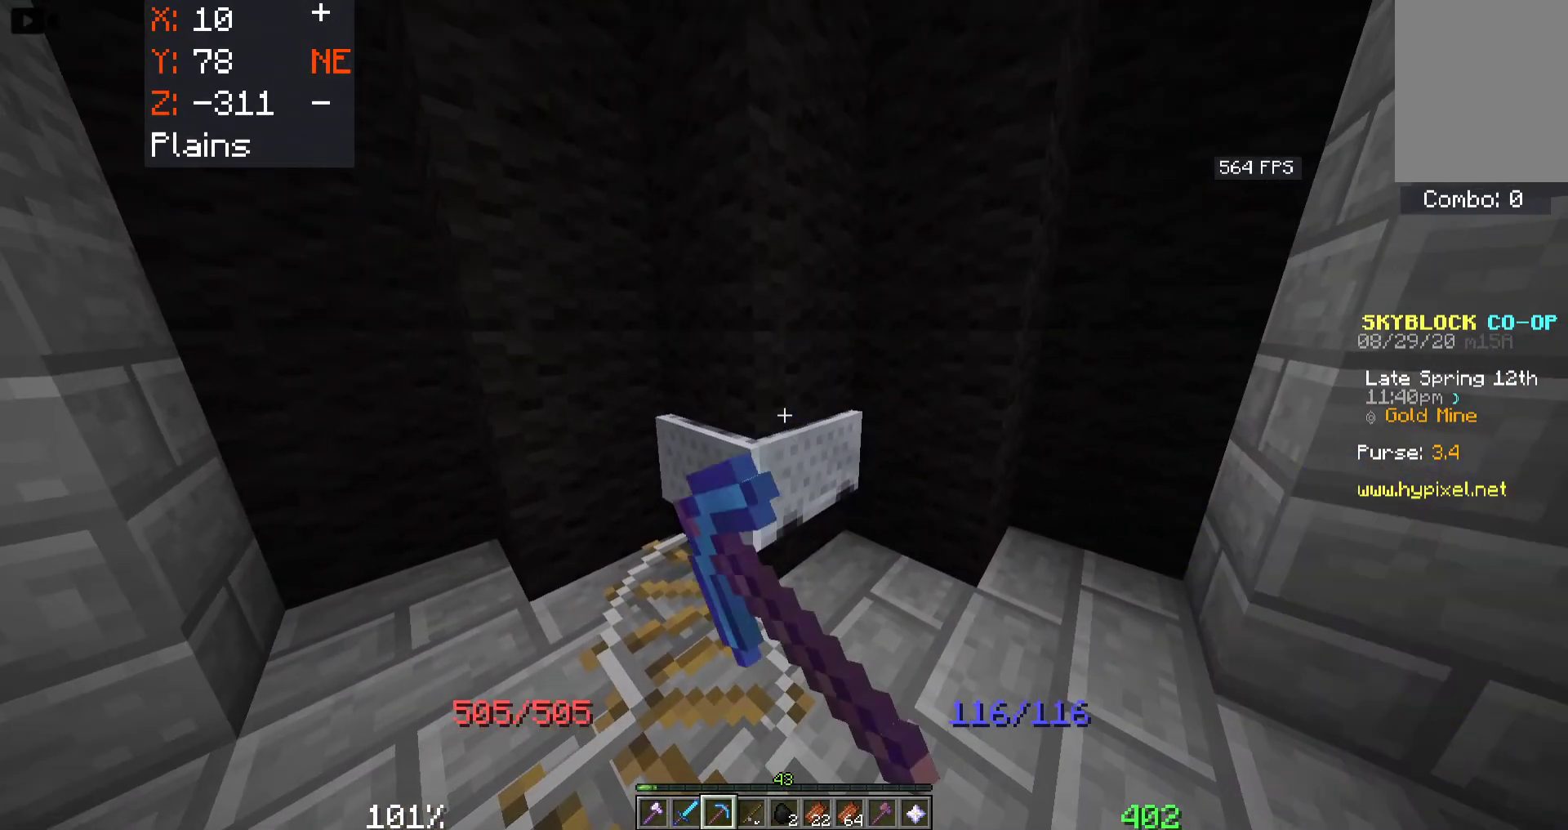
{"keys": ["w"], "mouse": ["left"], "events": [[350, "w", "down"]]}
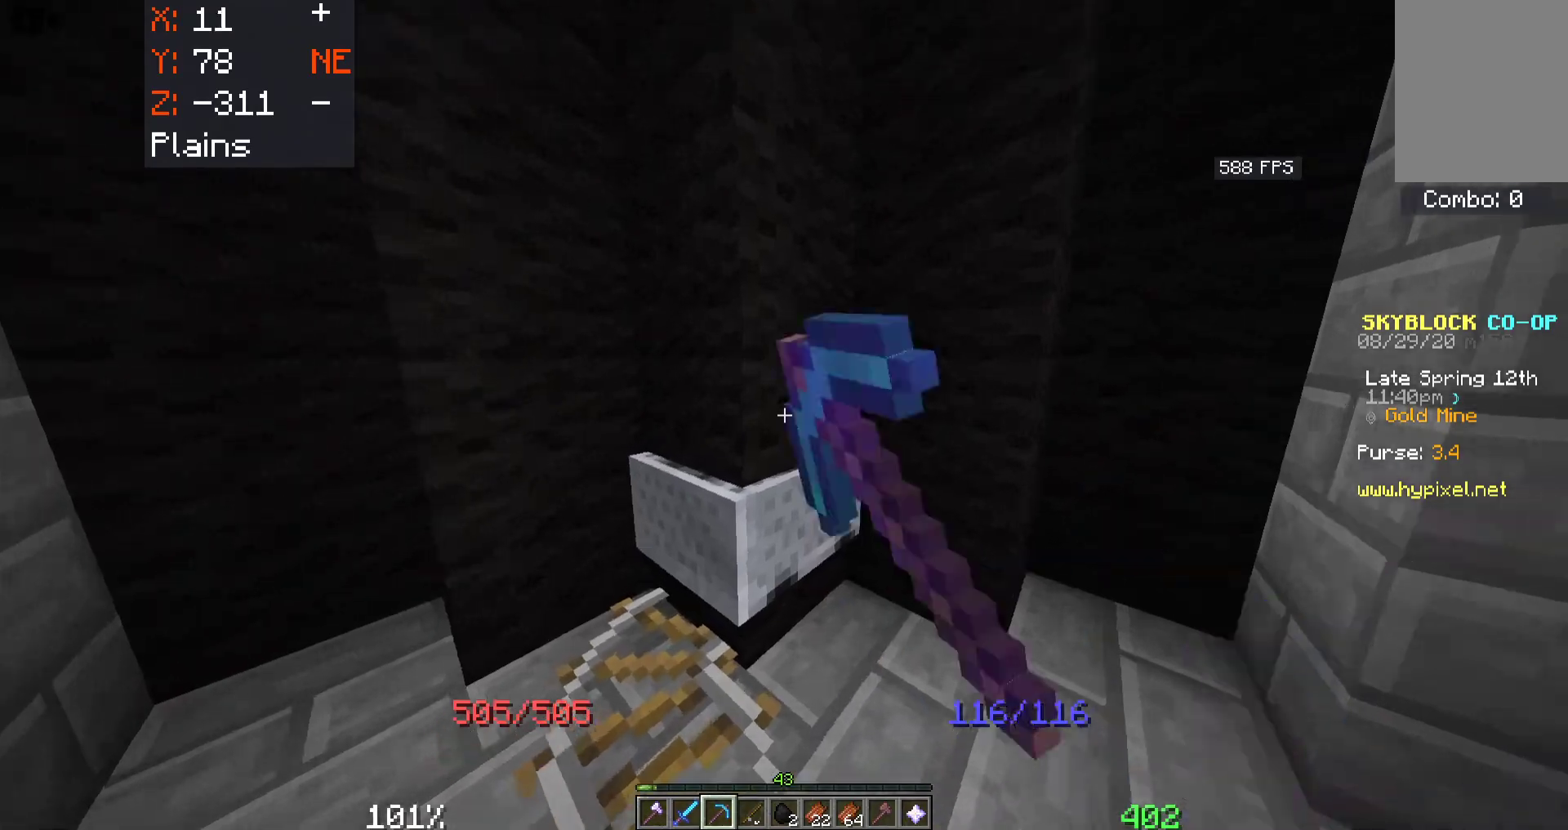
{"keys": [], "mouse": ["left"], "events": [[33, "w", "up"]]}
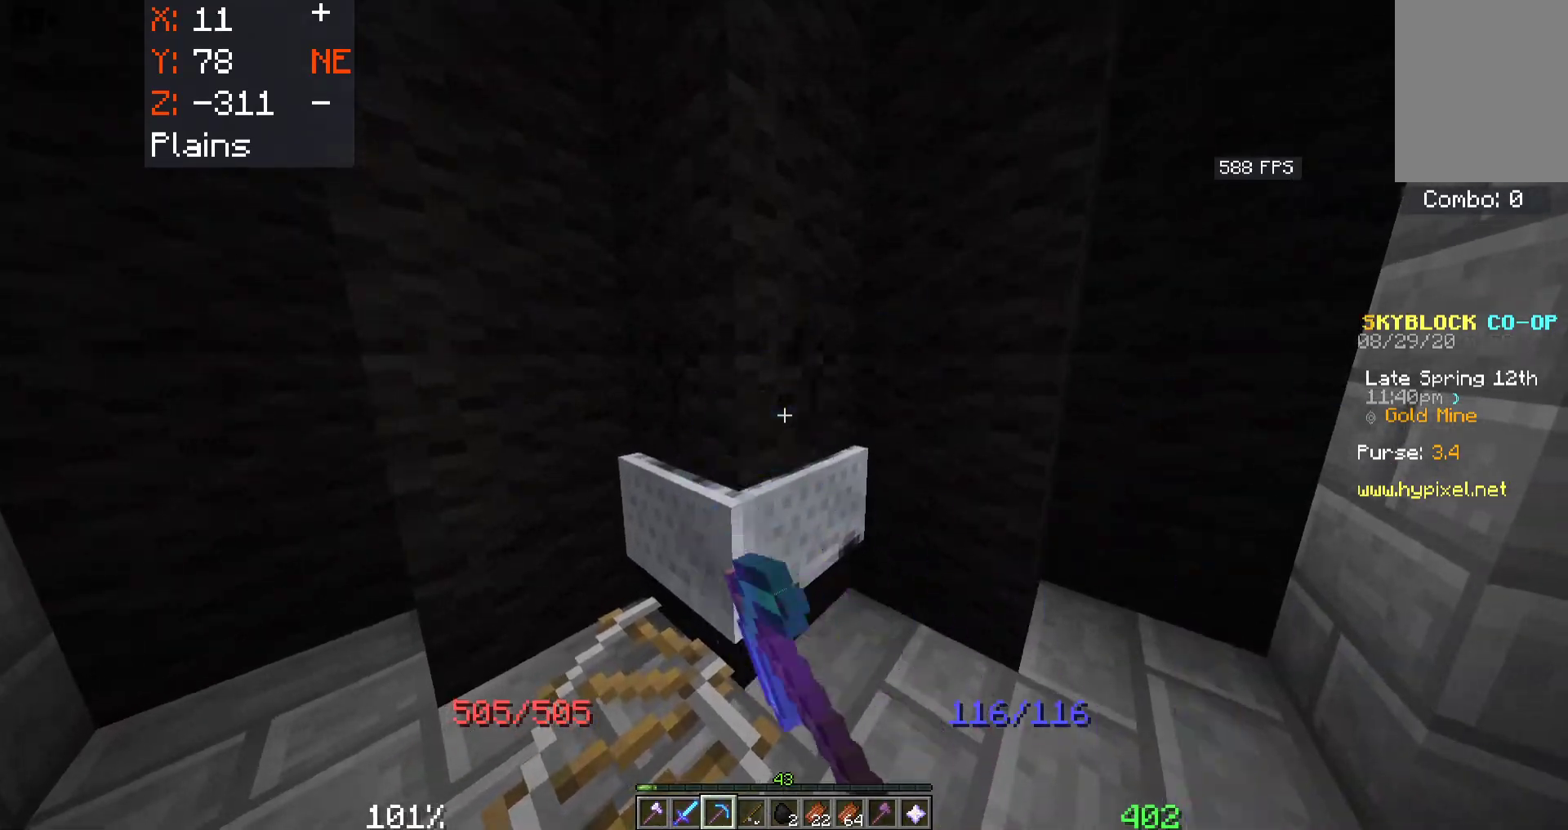
{"keys": [], "mouse": ["left"], "events": [[133, "w", "down"], [316, "w", "up"]]}
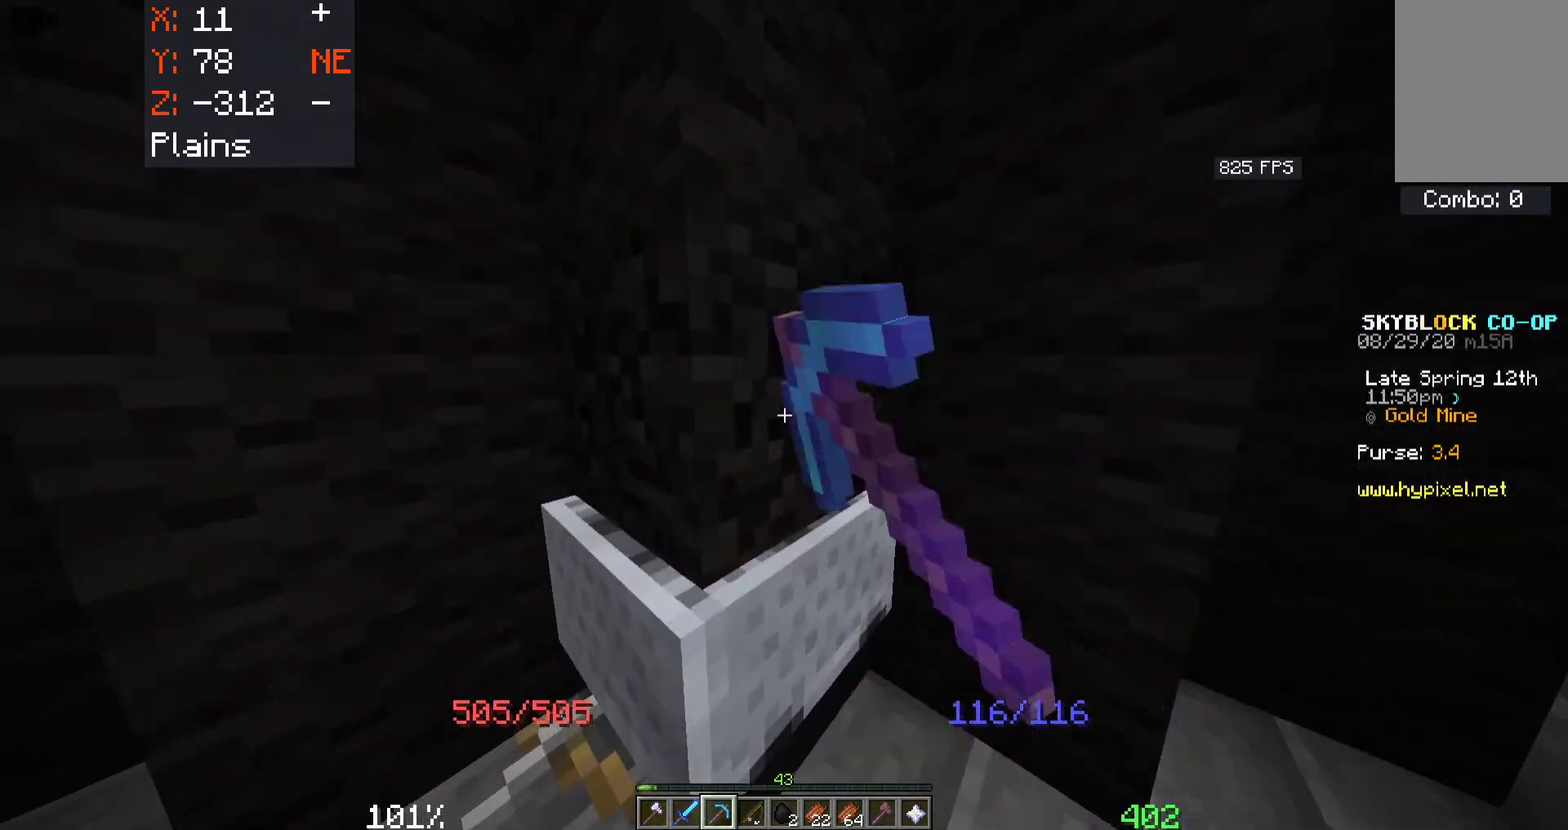
{"keys": [], "mouse": ["left"], "events": []}
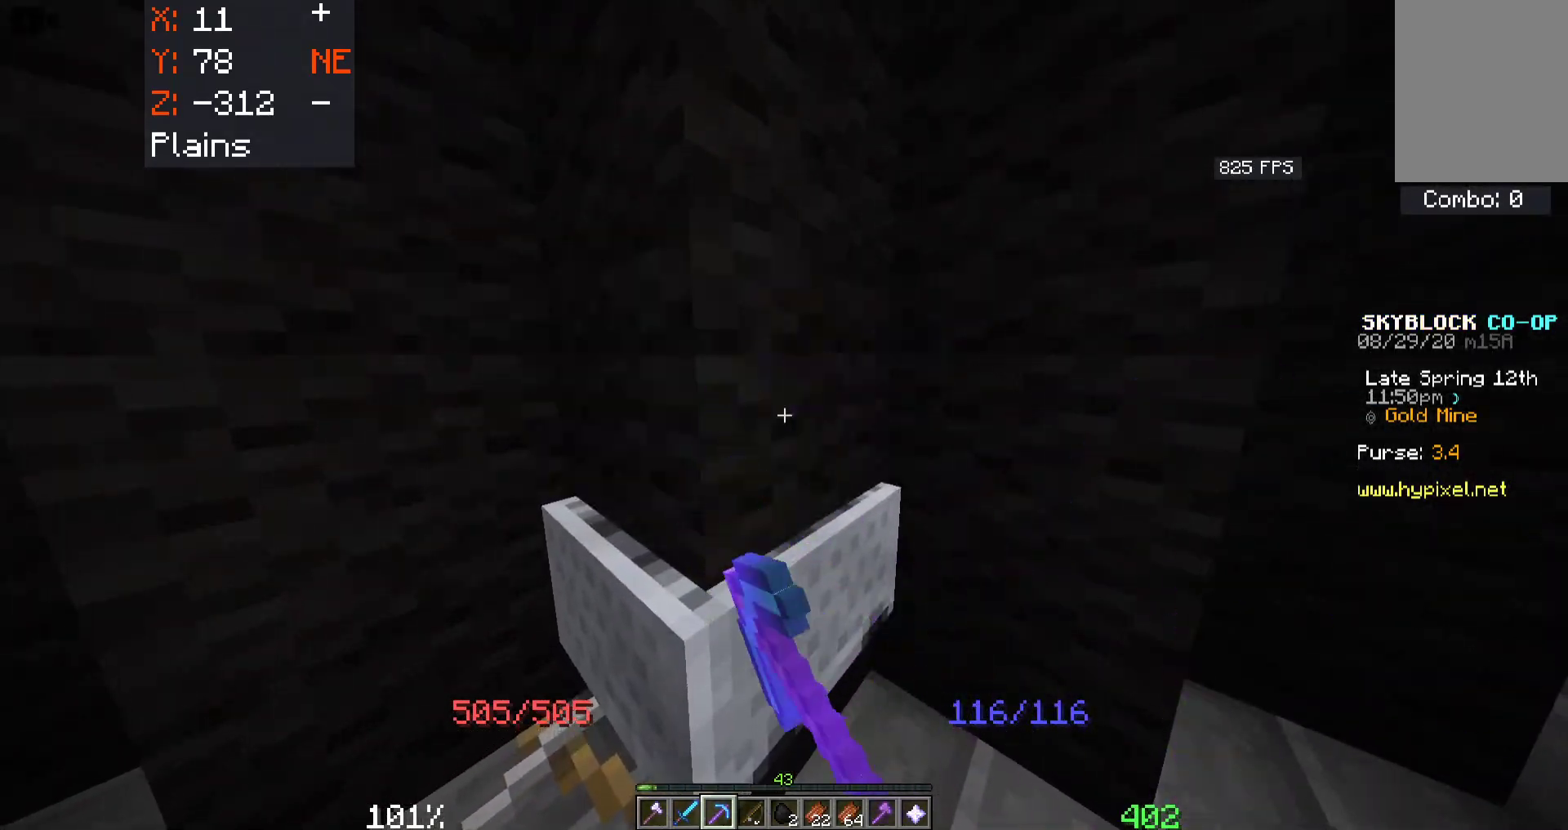
{"keys": [], "mouse": ["left"], "events": []}
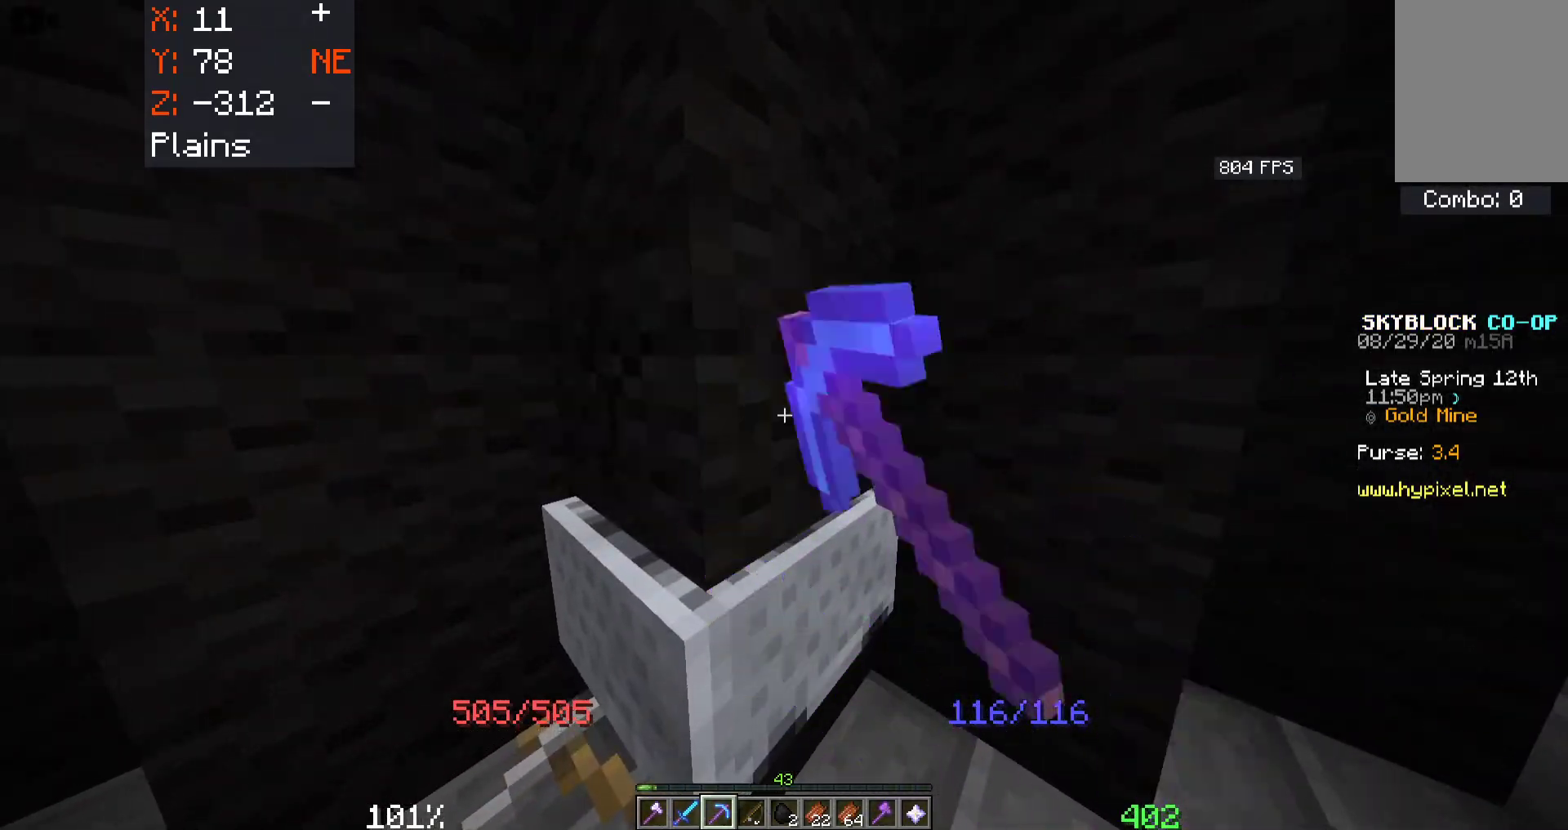
{"keys": [], "mouse": ["left"], "events": []}
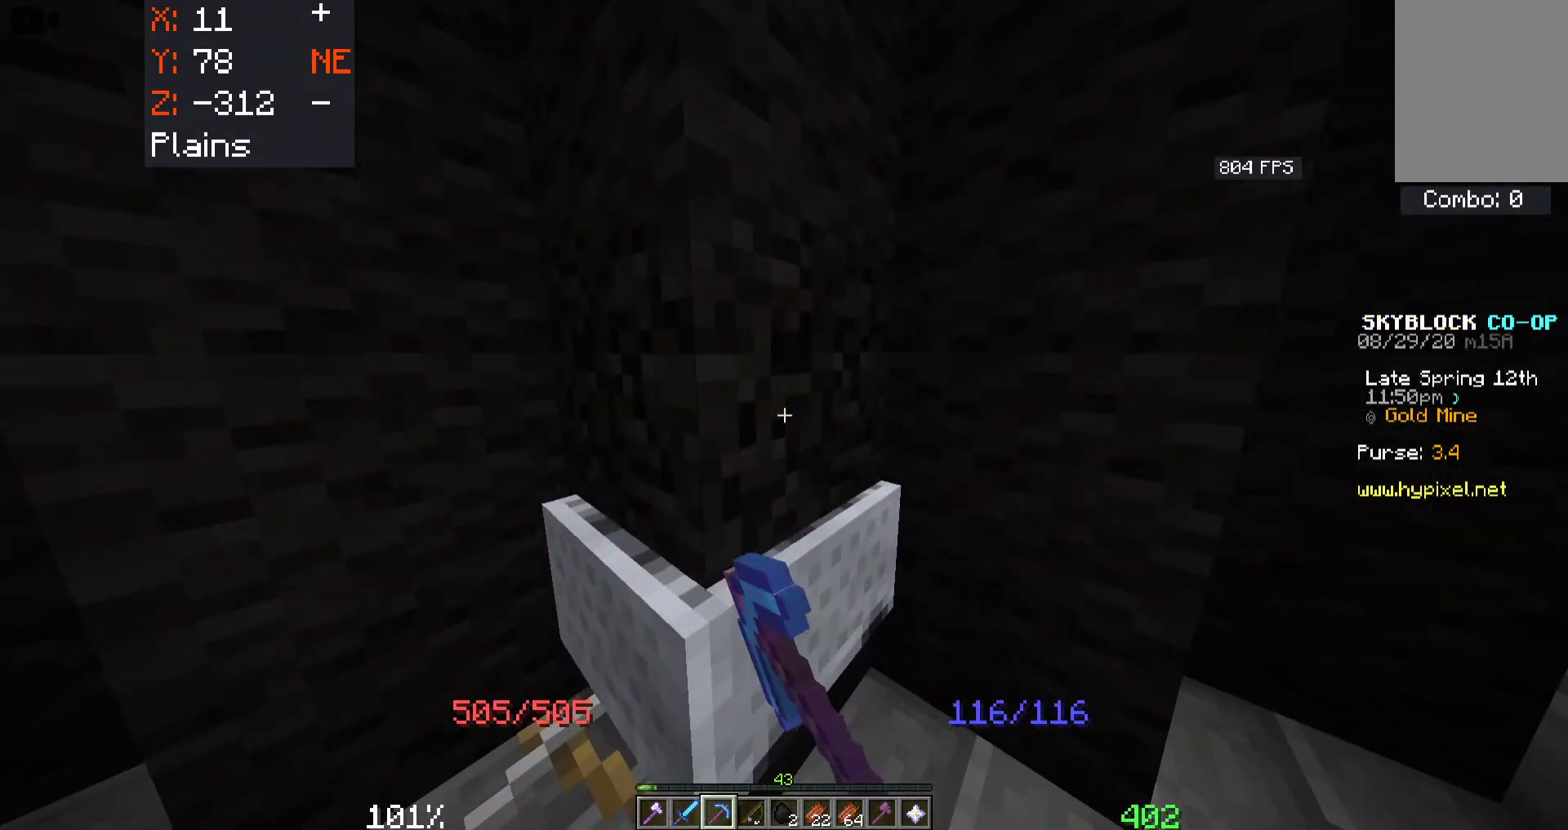
{"keys": ["a", "w"], "mouse": [], "events": [[383, "a", "down"], [416, "mouse_left", "up"], [416, "w", "down"]]}
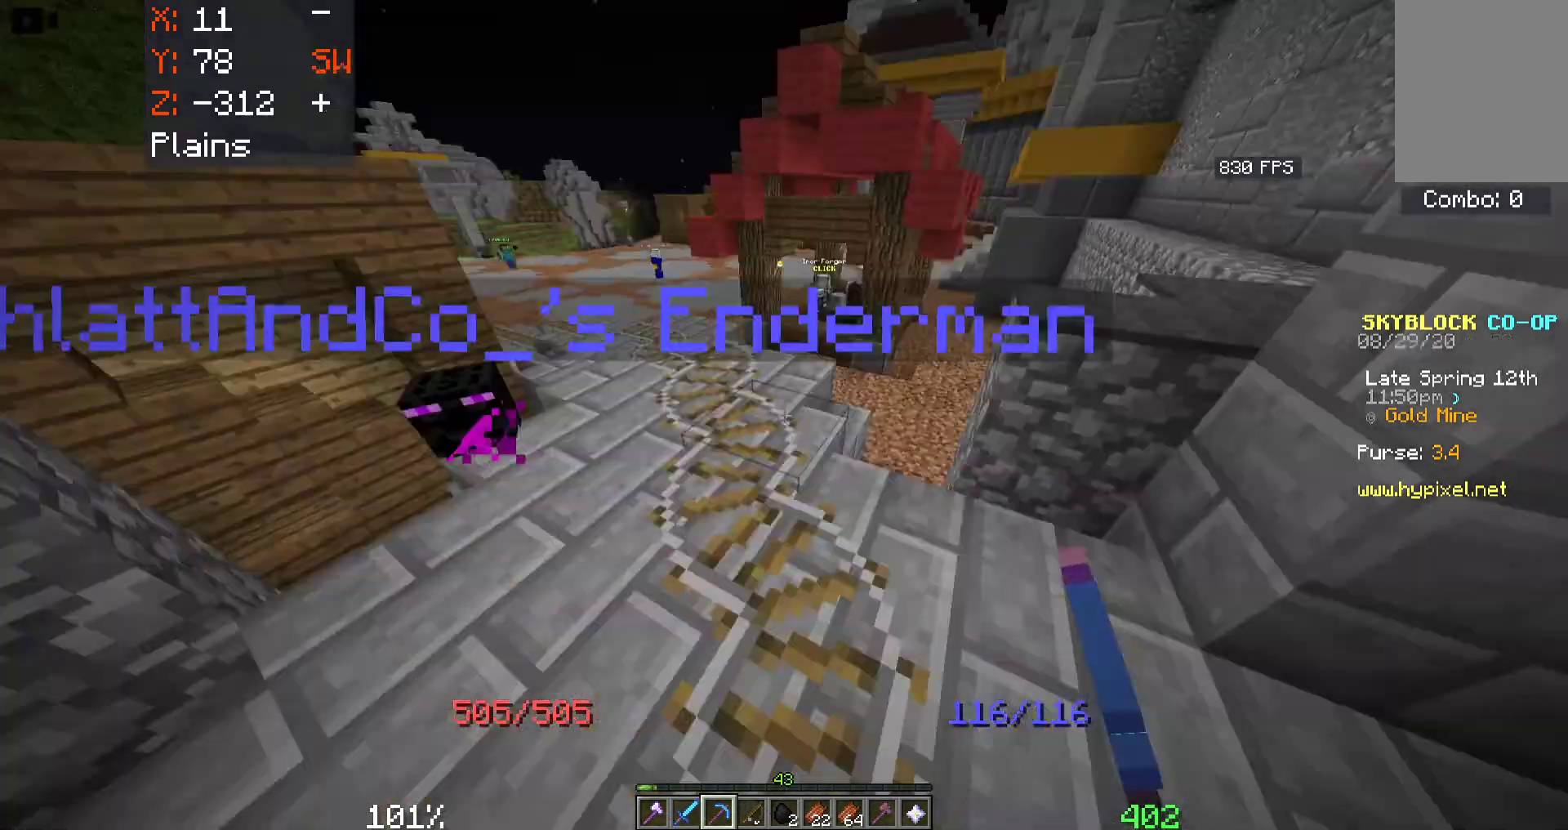
{"keys": ["w"], "mouse": [], "events": [[150, "a", "up"]]}
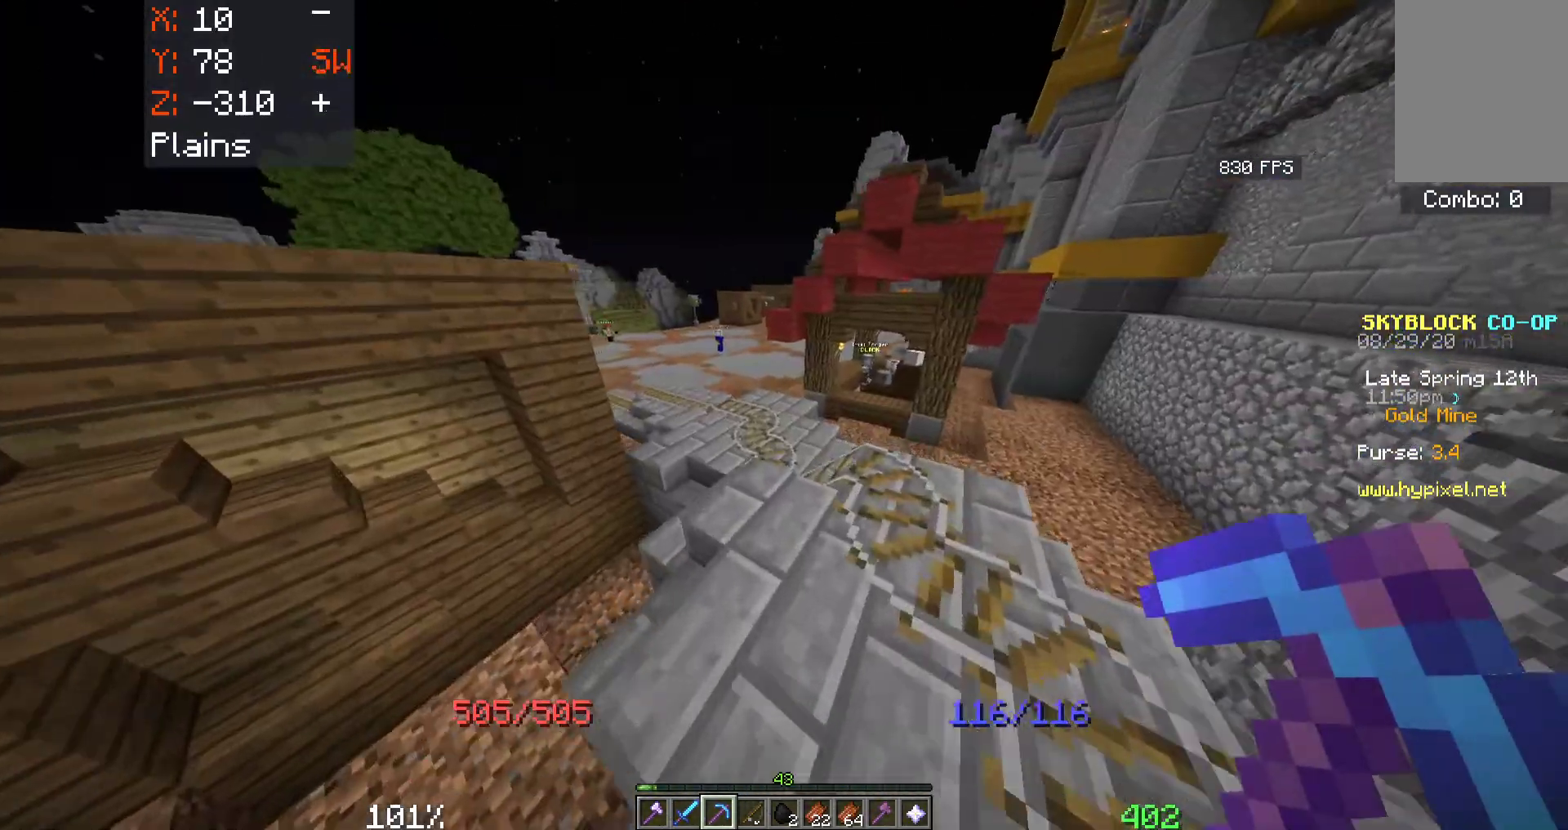
{"keys": ["space", "w"], "mouse": [], "events": [[83, "space", "down"], [183, "mouse_right", "down"], [500, "mouse_right", "up"]]}
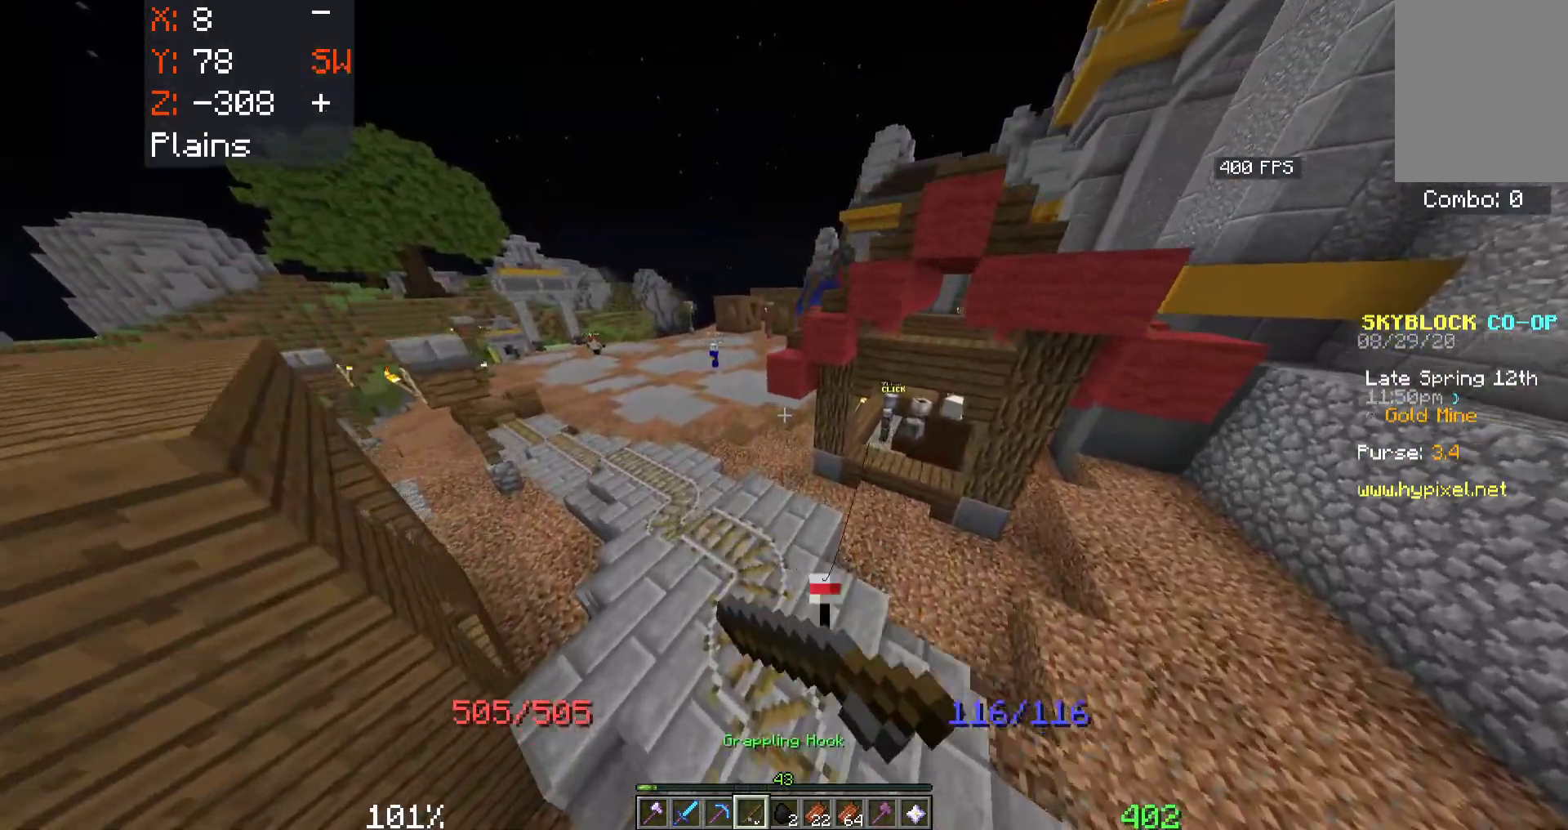
{"keys": ["space", "w"], "mouse": [], "events": []}
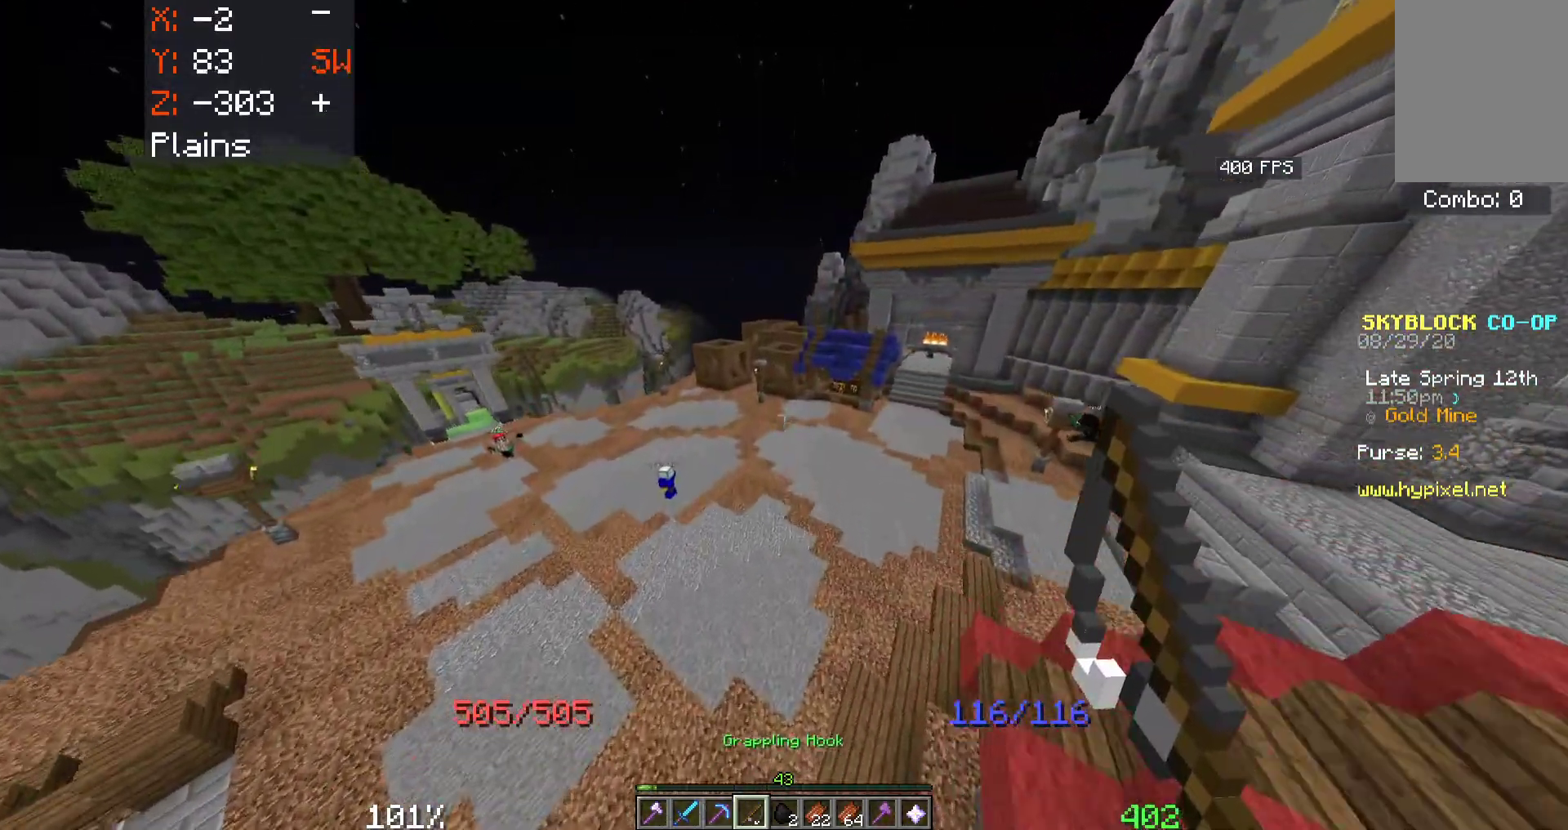
{"keys": ["space", "w"], "mouse": [], "events": []}
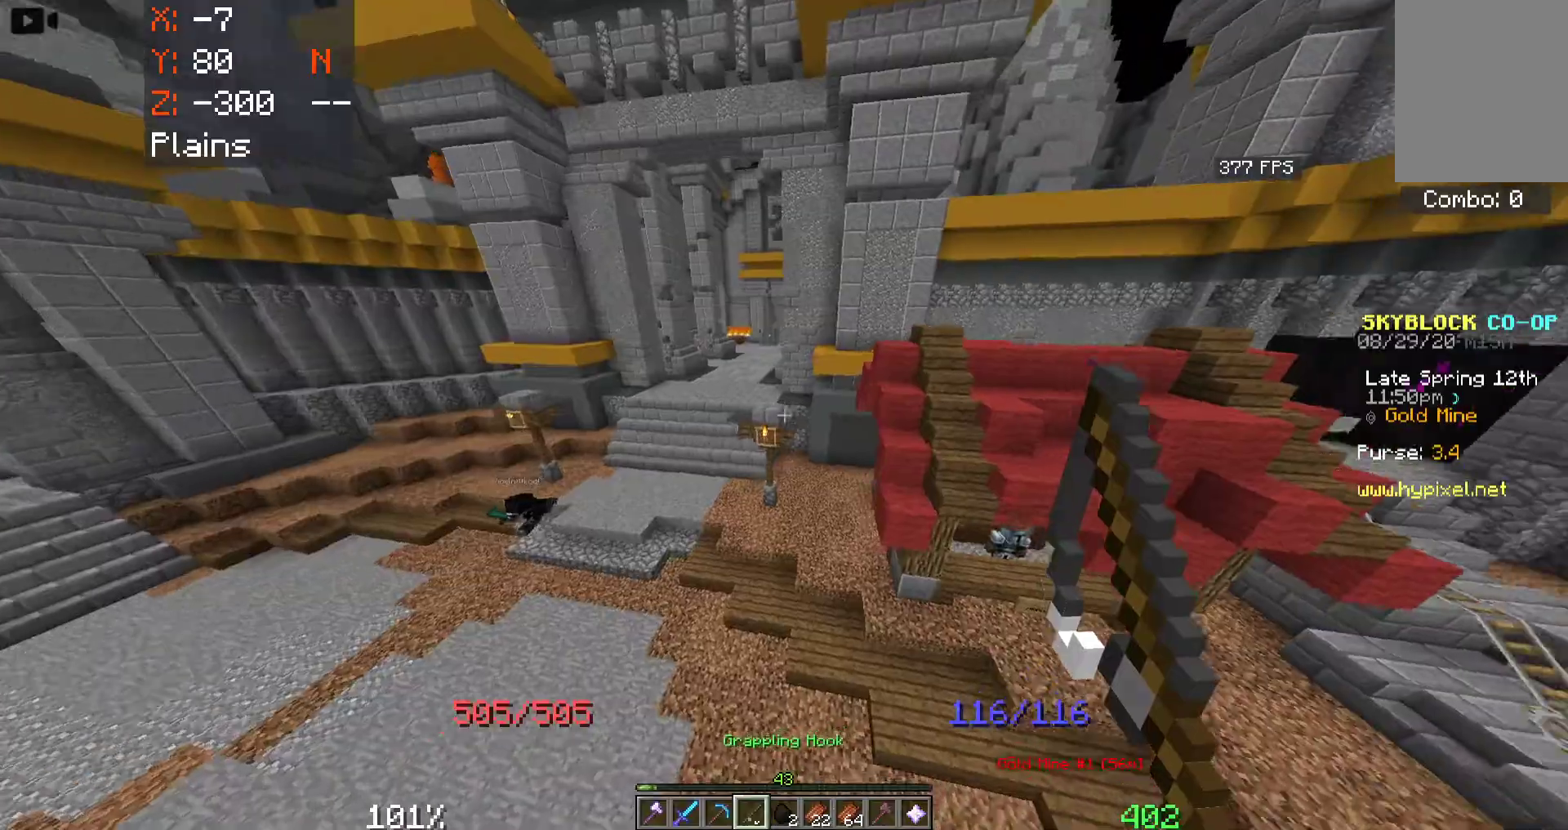
{"keys": ["a", "w"], "mouse": [], "events": [[66, "a", "down"], [233, "space", "up"]]}
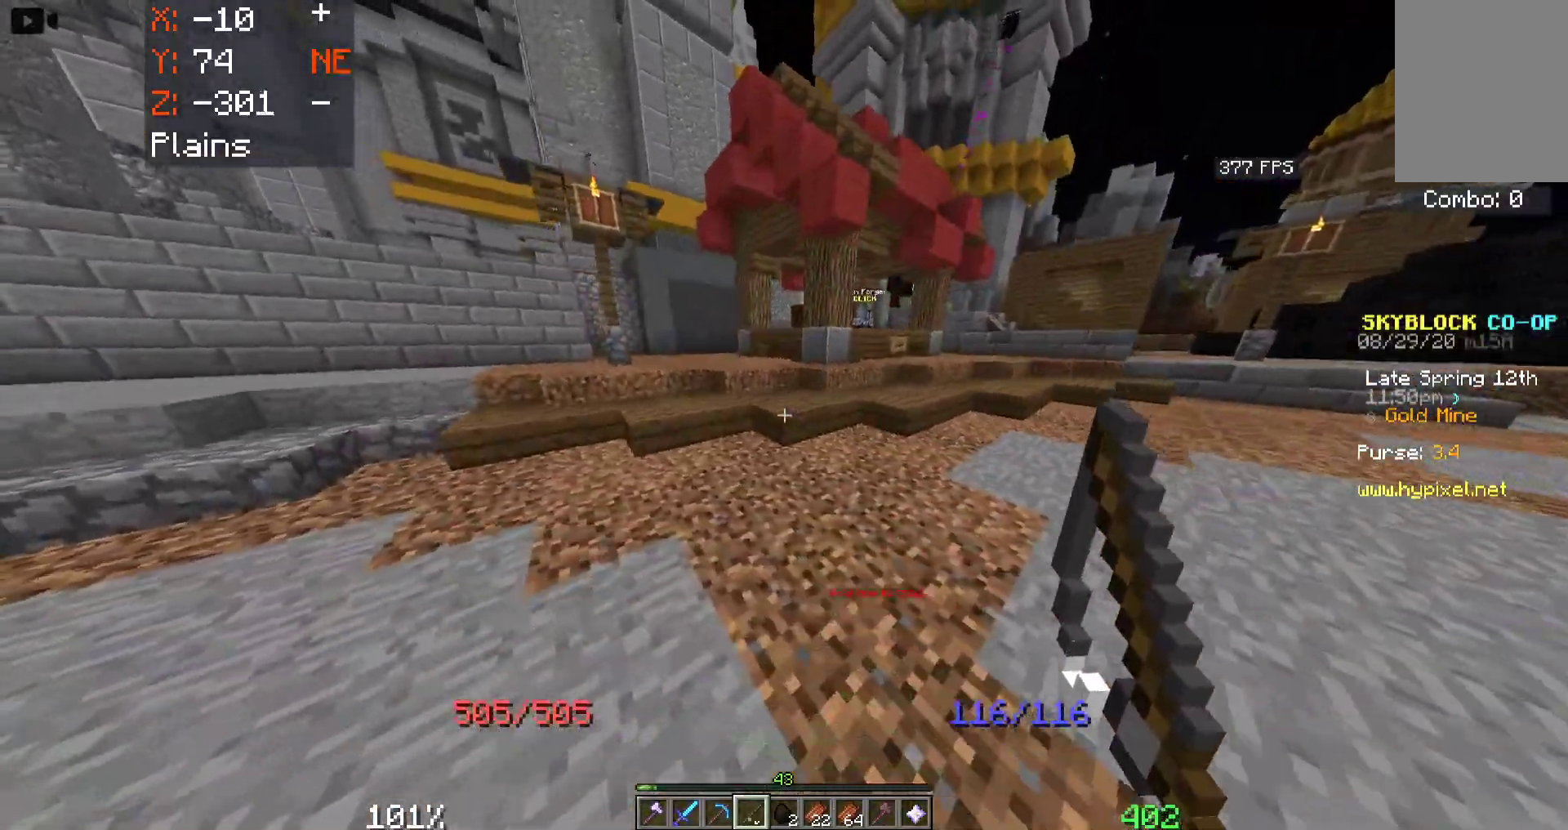
{"keys": ["a", "w"], "mouse": [], "events": []}